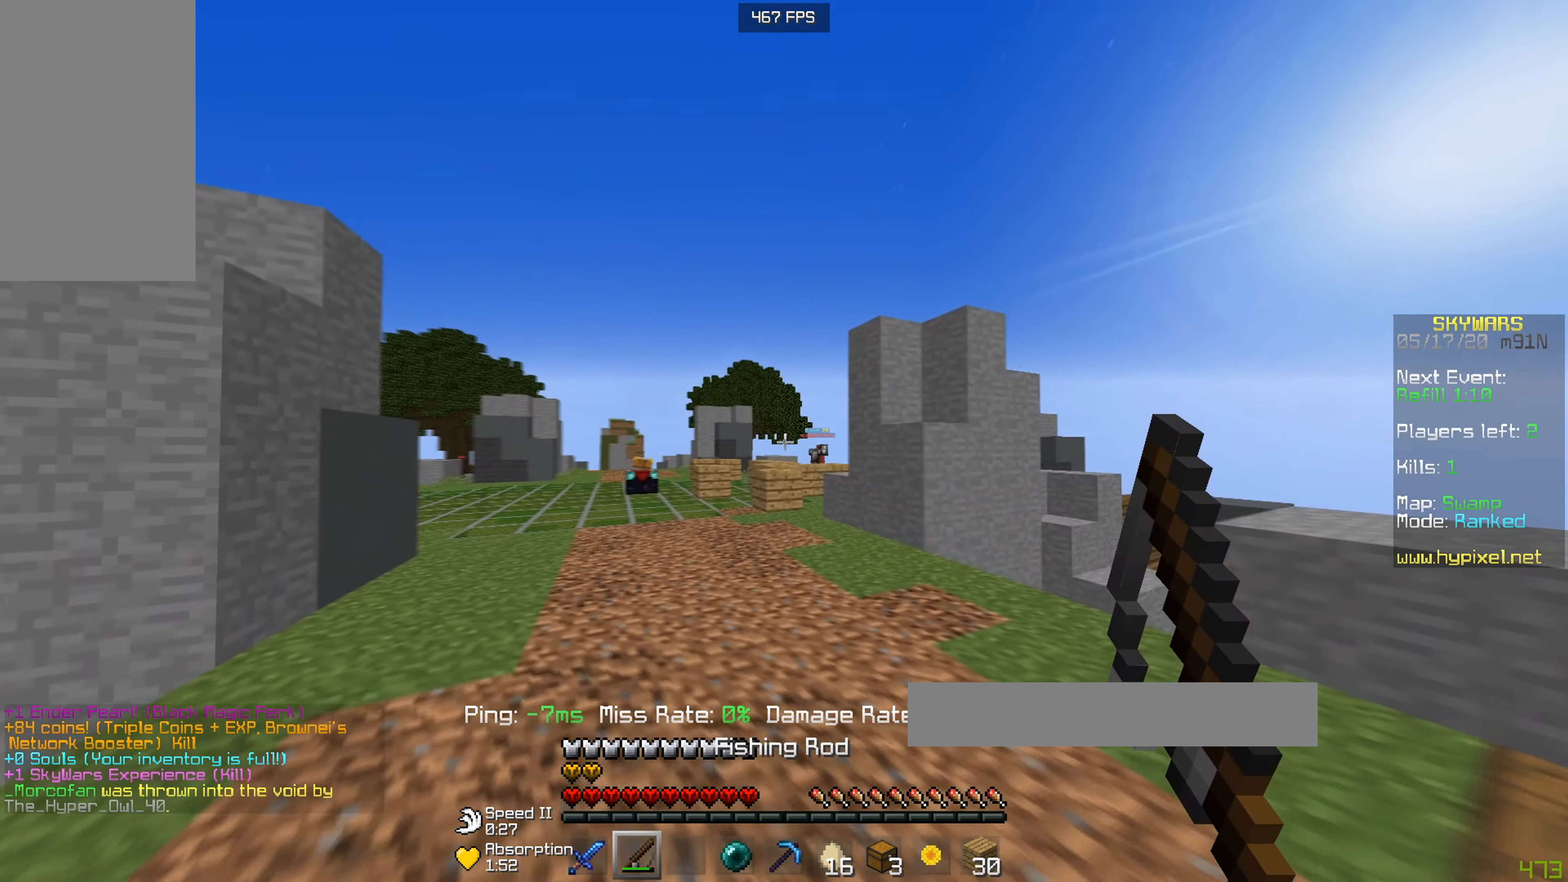
Gameplay with keyboard and mouse; each line is a JSON object with the keys and mouse buttons held at the frame after it. "events" lists presses ("down") and releases ("up") of "a", "d", "s", "w", "mouse_left" and "mouse_right" between this image and that frame as [ms after this image, input, new state], when the widget could be followed in between. "mouse_left", "mouse_right" = the "left", "right" buttons of the "mouse" list. No other keys are recorded. Fast repeated clicks can show as one long hold. Mouse movement is not recorded.
{"keys": ["a", "w"], "mouse": [], "events": []}
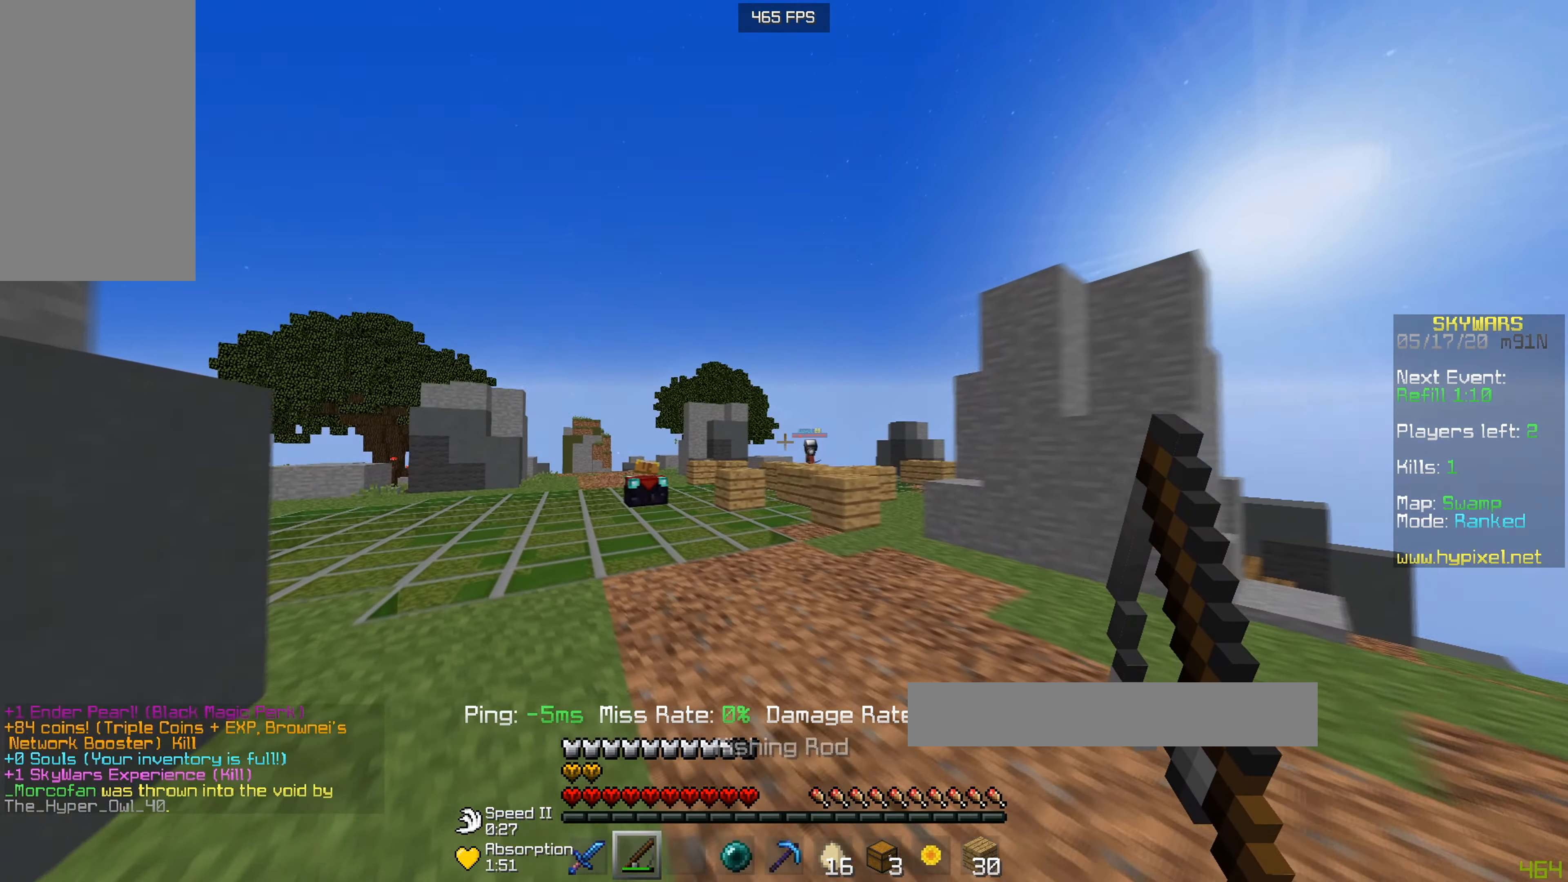
{"keys": ["a", "w"], "mouse": [], "events": []}
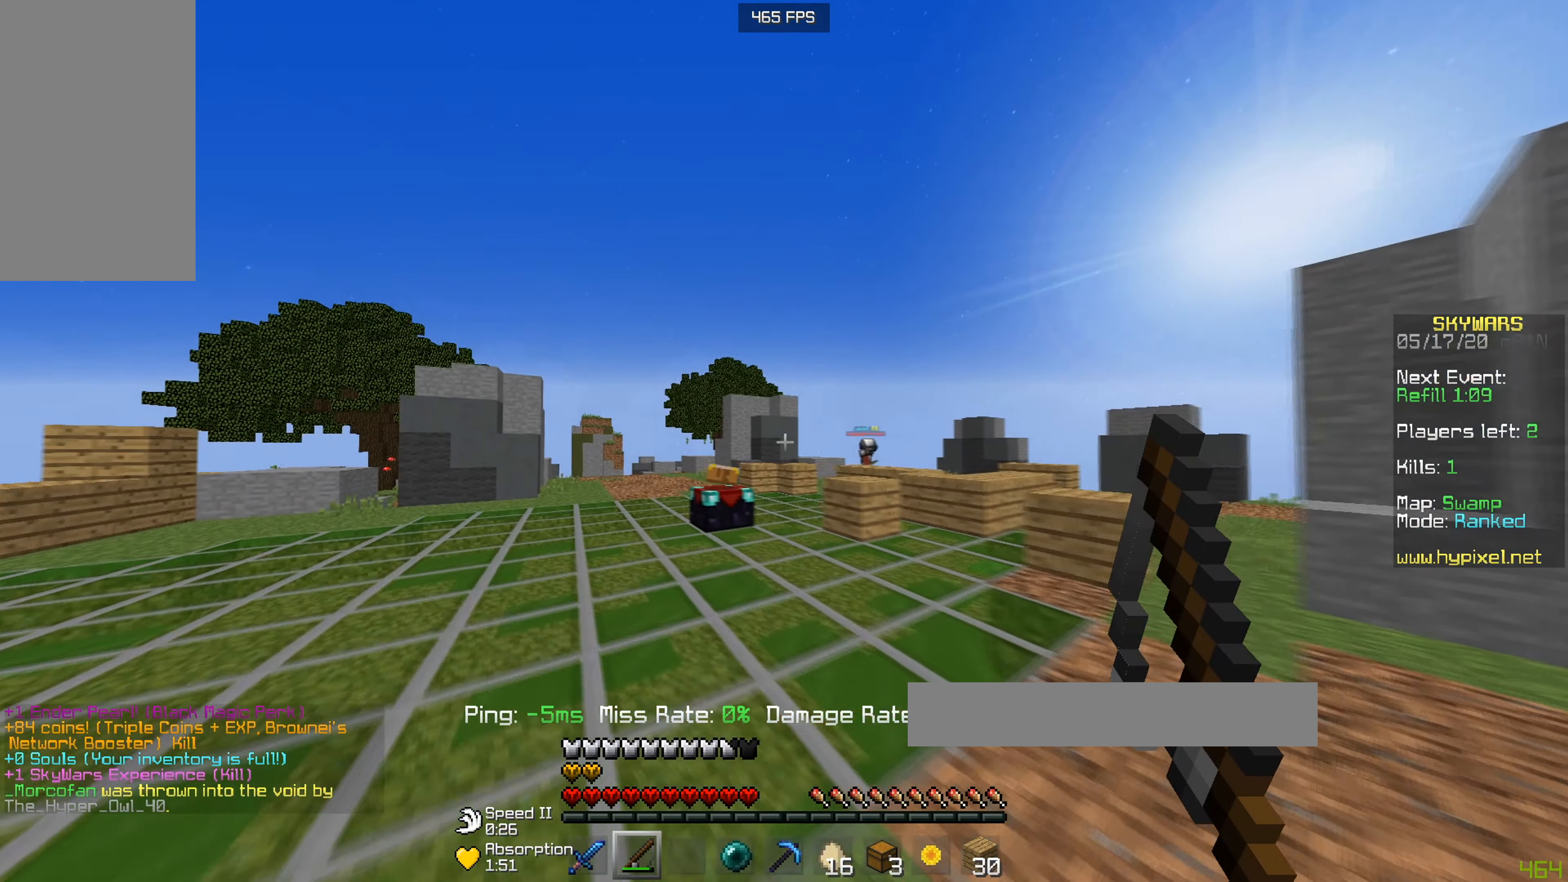
{"keys": ["a", "w"], "mouse": [], "events": []}
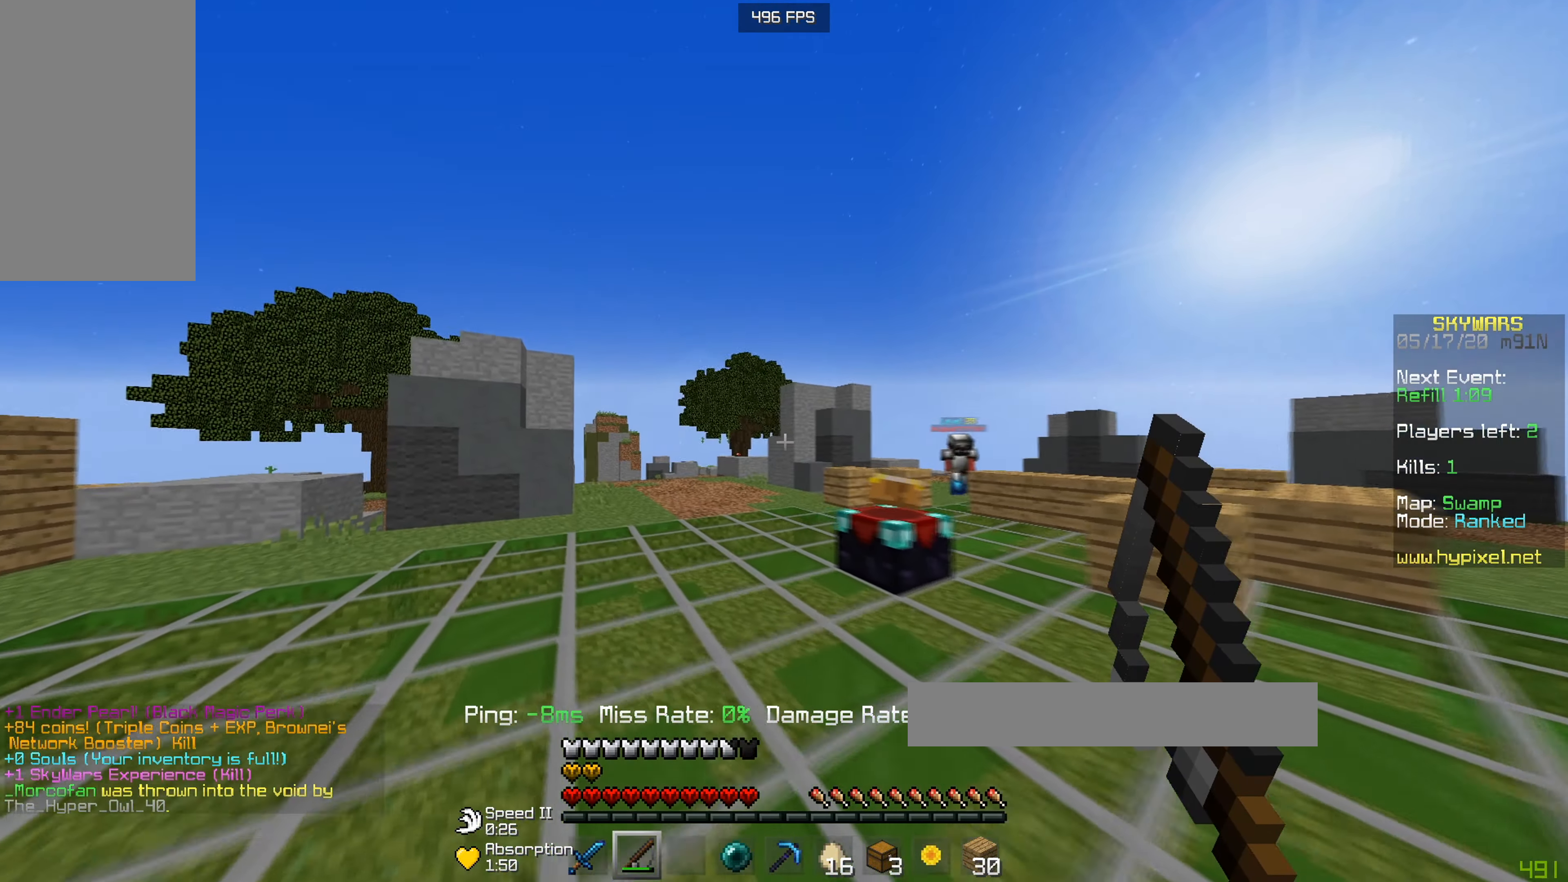
{"keys": ["d", "w"], "mouse": ["left"], "events": [[234, "d", "down"], [267, "a", "up"], [284, "mouse_right", "down"], [417, "mouse_right", "up"], [484, "mouse_left", "down"]]}
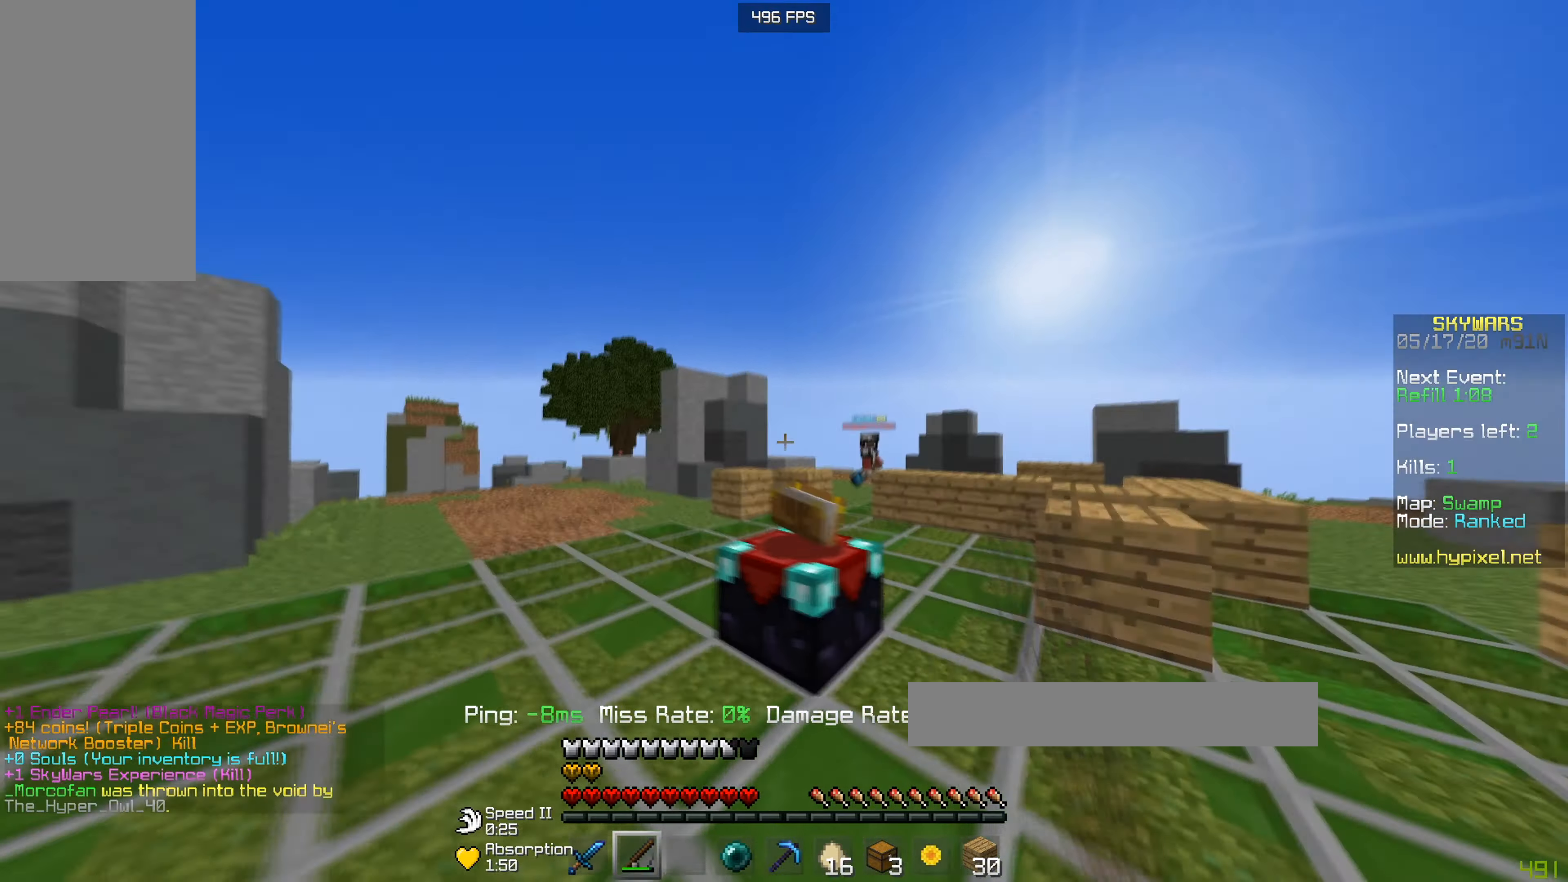
{"keys": ["a", "w"], "mouse": [], "events": [[67, "mouse_left", "up"], [367, "d", "up"], [434, "a", "down"]]}
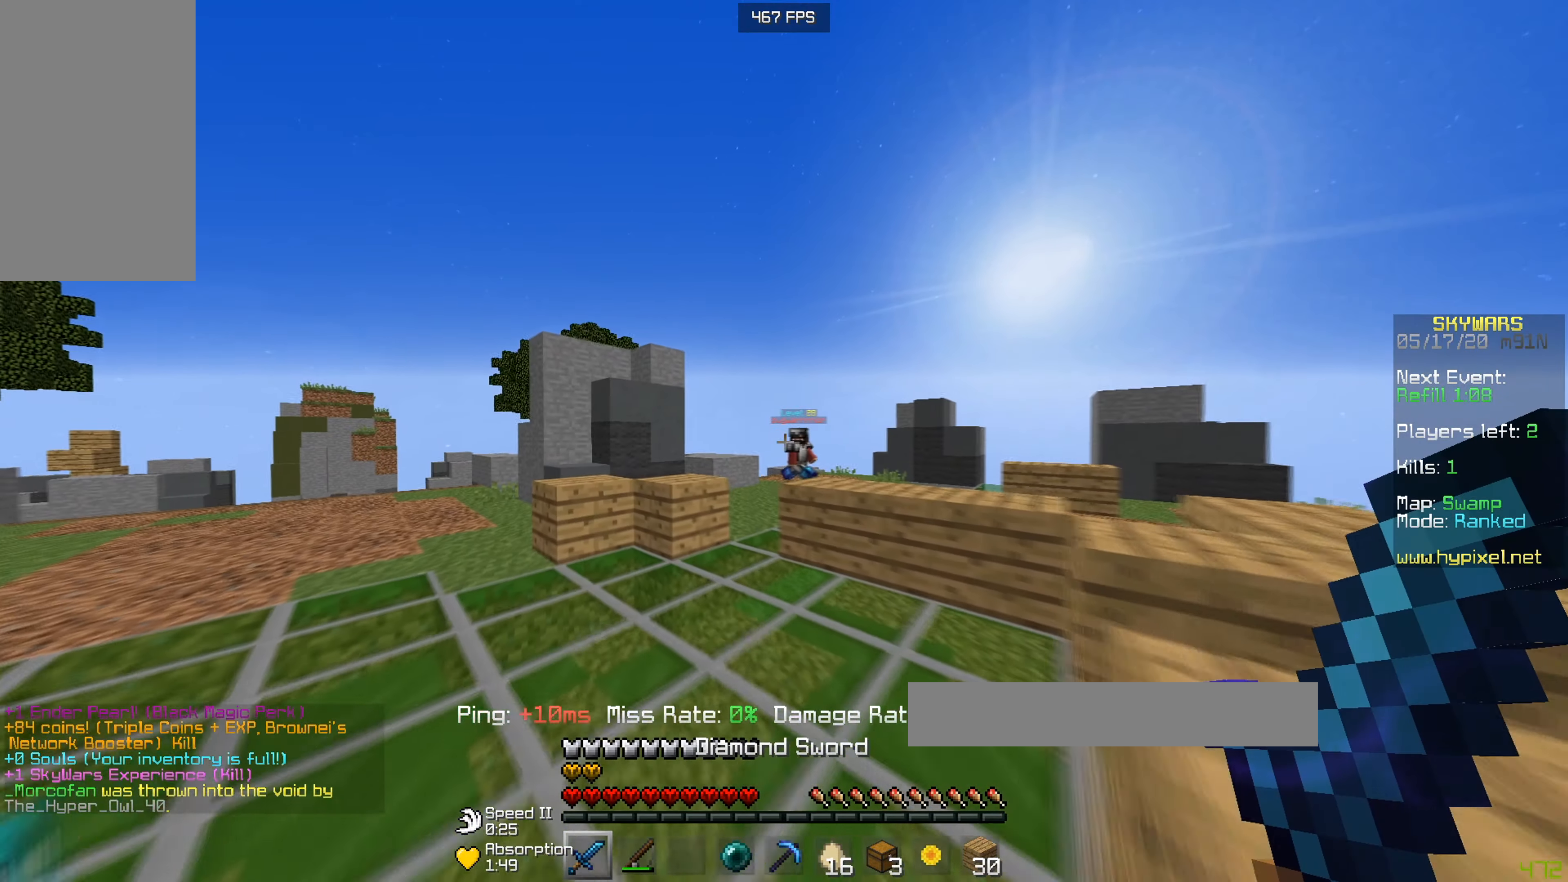
{"keys": ["d", "w"], "mouse": ["right"], "events": [[133, "d", "down"], [167, "a", "up"], [384, "mouse_right", "down"]]}
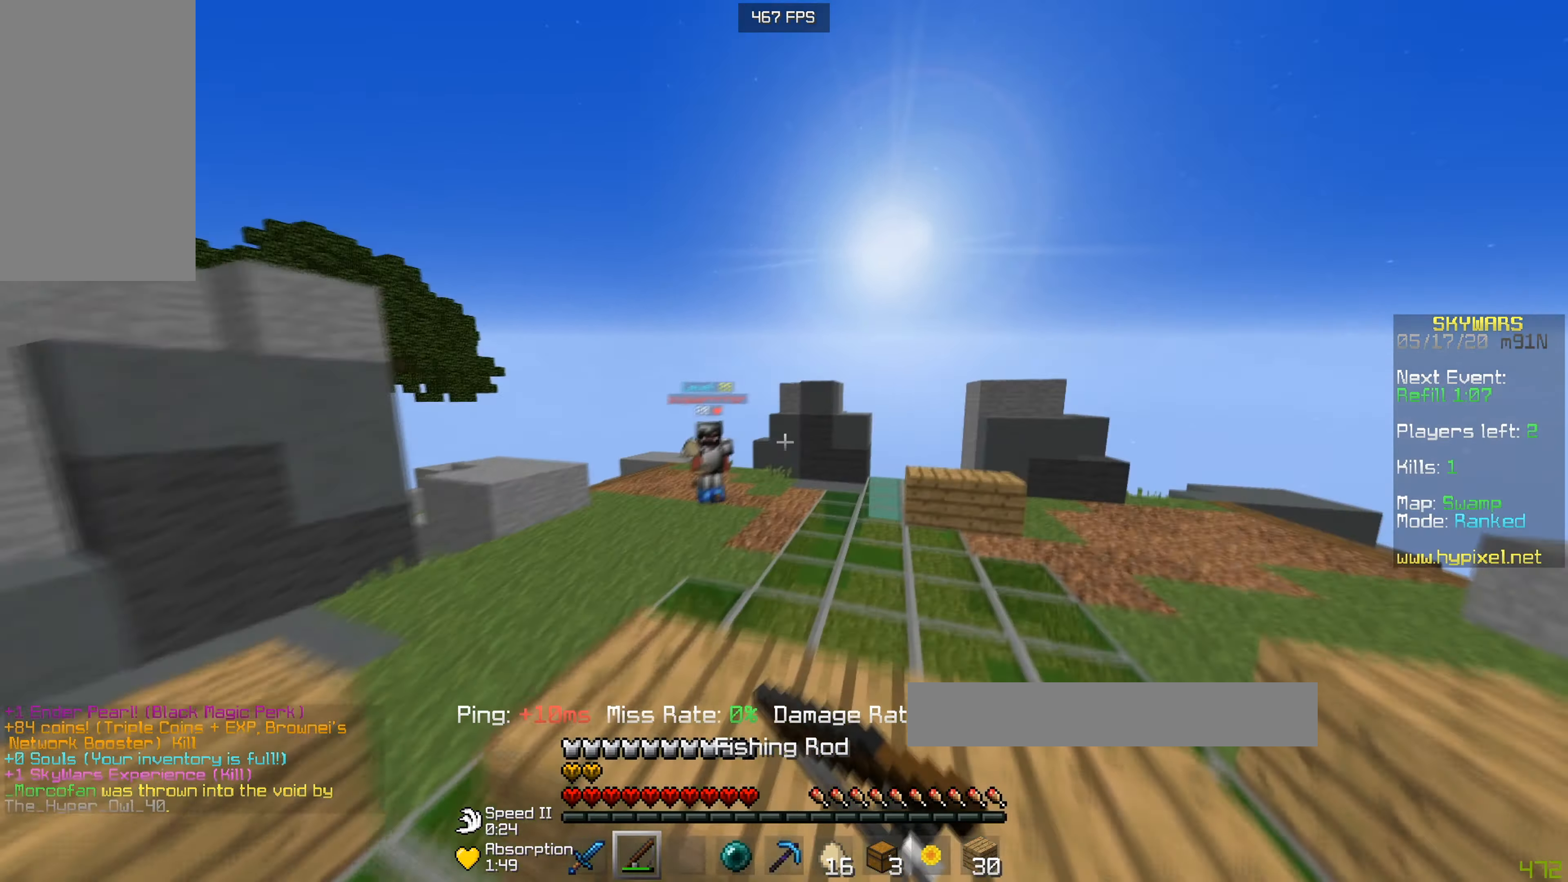
{"keys": ["d", "w"], "mouse": [], "events": [[17, "mouse_right", "up"], [34, "mouse_left", "down"], [117, "mouse_left", "up"], [184, "mouse_right", "down"], [267, "mouse_right", "up"], [367, "d", "up"], [484, "d", "down"]]}
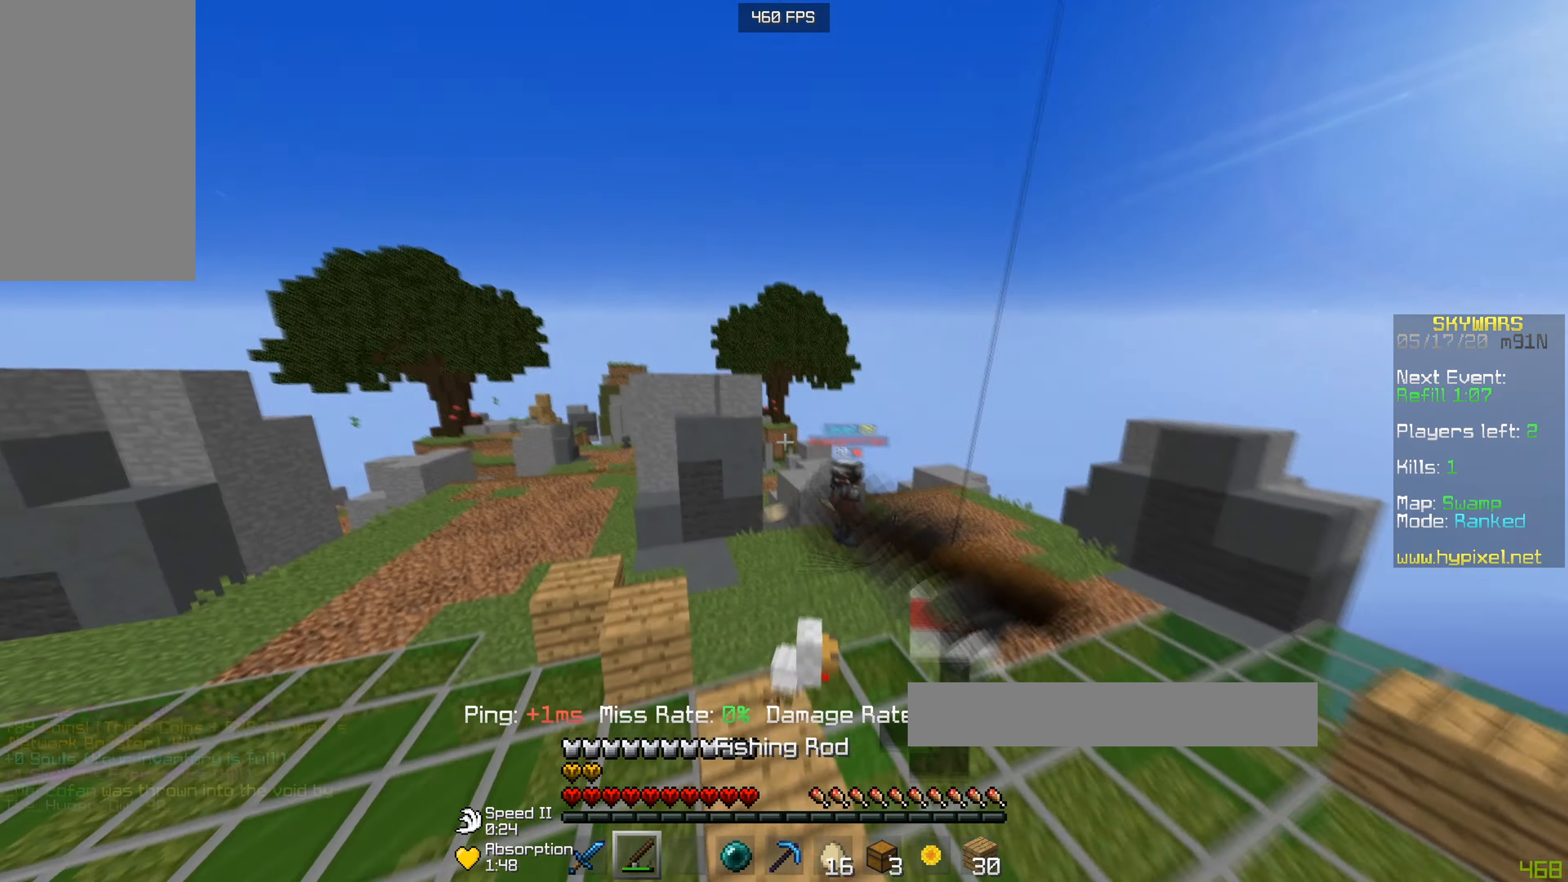
{"keys": ["d", "w"], "mouse": ["left"], "events": [[83, "mouse_right", "down"], [167, "mouse_right", "up"], [434, "mouse_left", "down"]]}
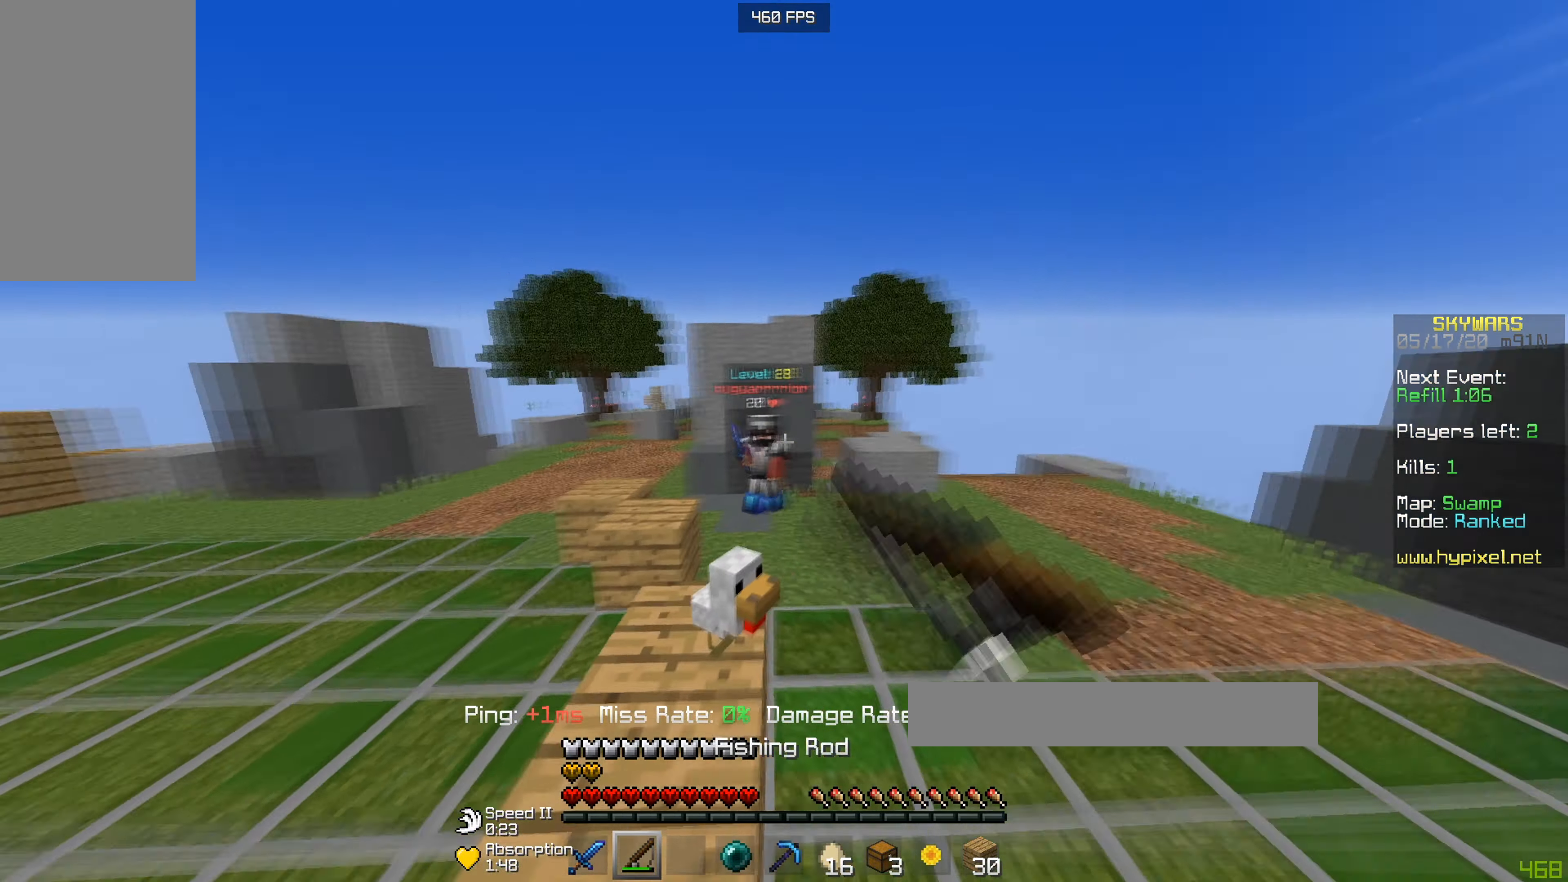
{"keys": ["d", "w"], "mouse": [], "events": [[17, "mouse_left", "up"], [84, "mouse_left", "down"], [117, "d", "up"], [284, "d", "down"], [468, "mouse_left", "up"]]}
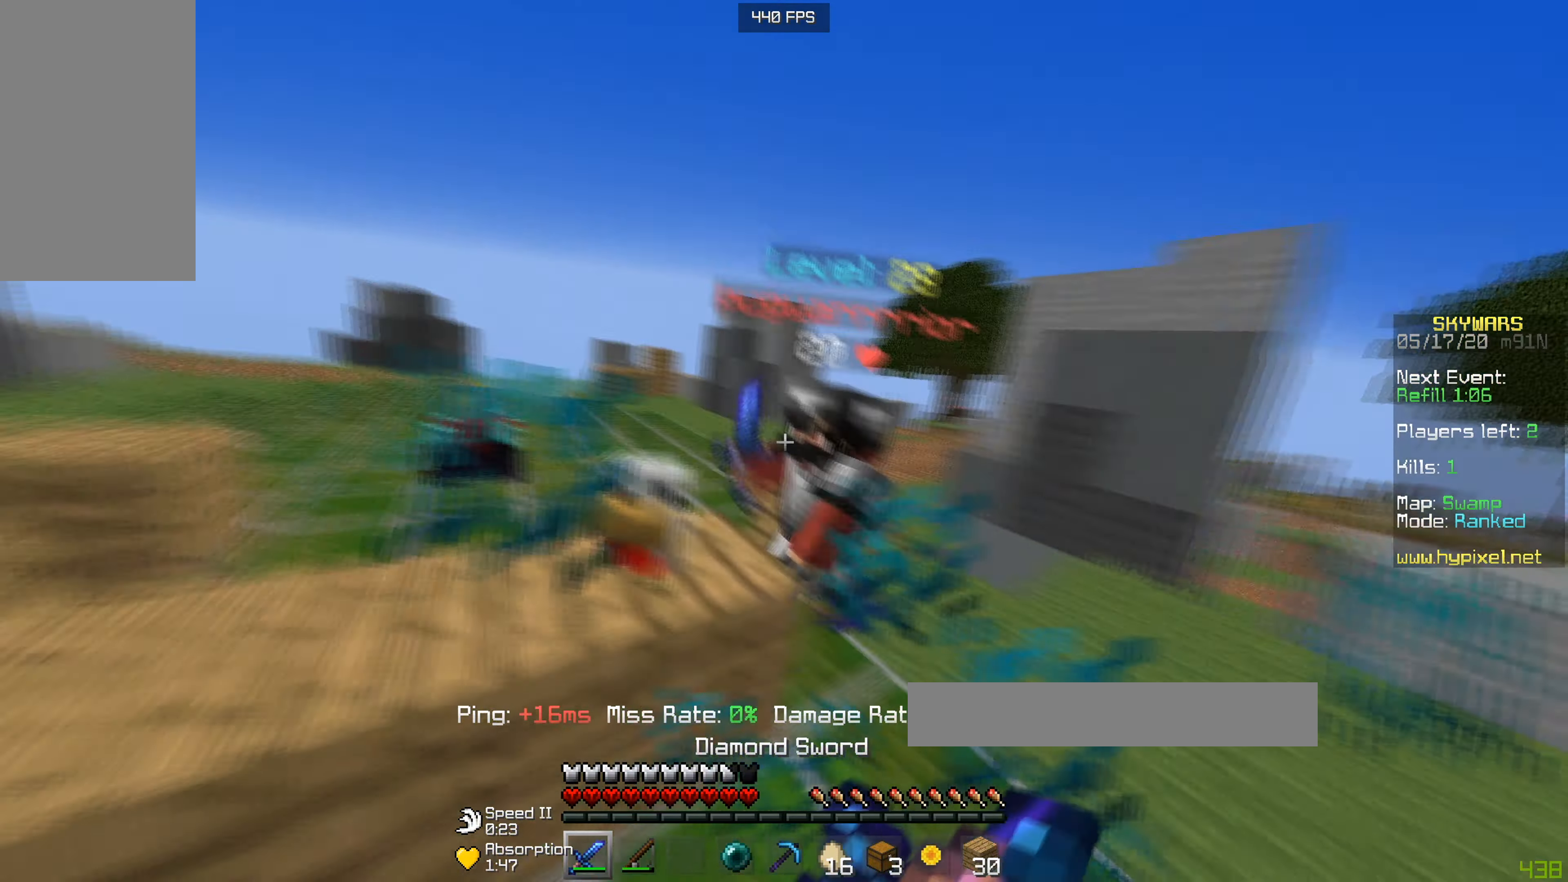
{"keys": ["d", "w"], "mouse": ["left"], "events": [[17, "mouse_left", "down"], [167, "mouse_left", "up"], [217, "mouse_left", "down"], [267, "d", "up"], [467, "d", "down"]]}
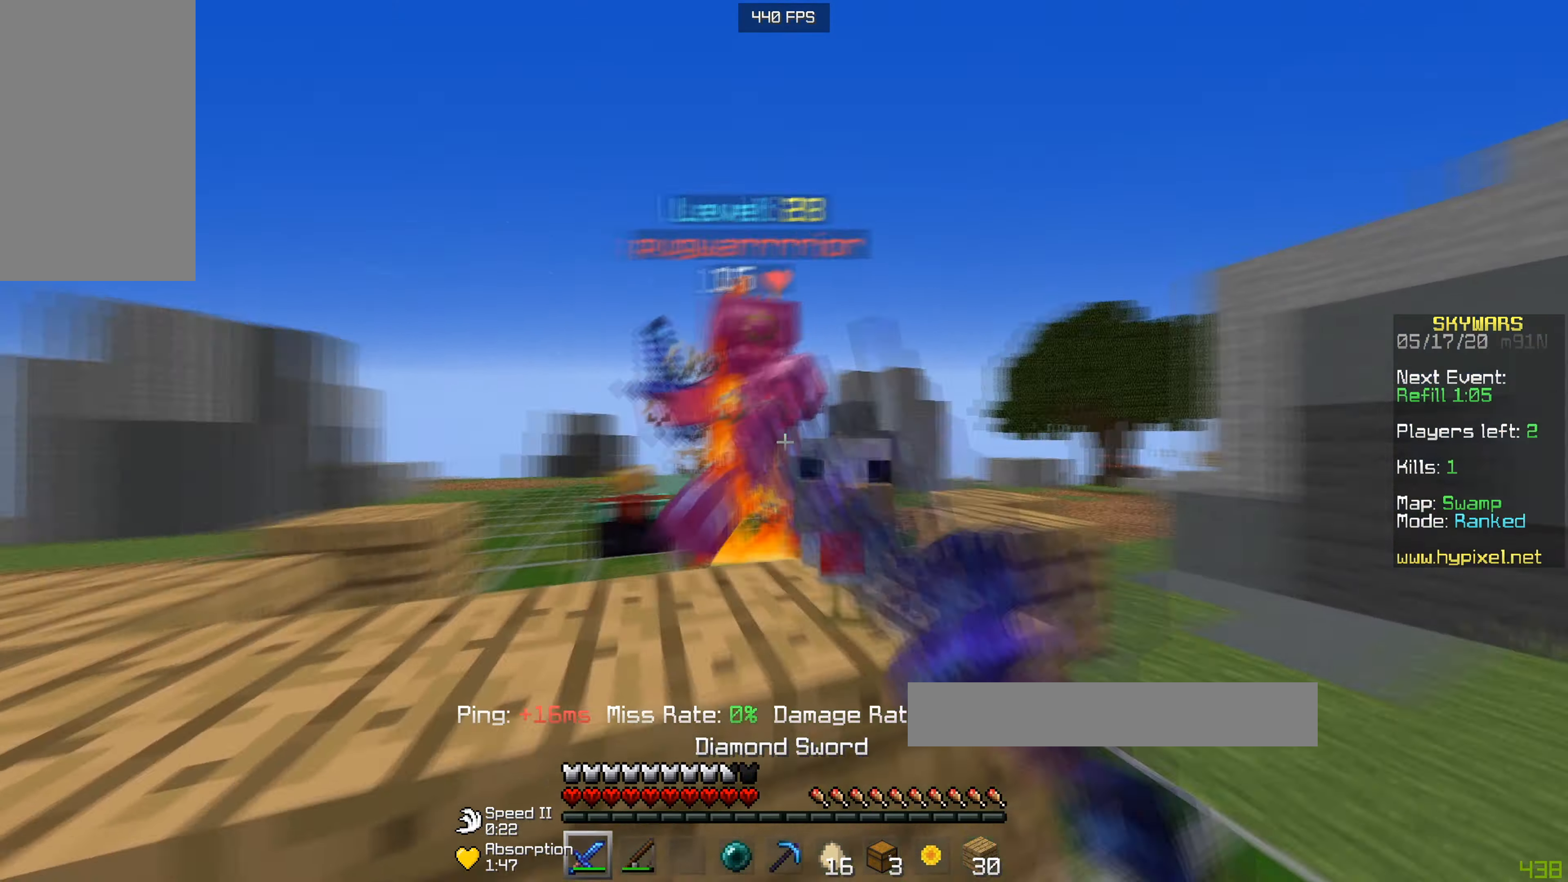
{"keys": ["d", "w"], "mouse": ["left"], "events": [[117, "mouse_left", "up"], [184, "mouse_left", "down"], [184, "mouse_right", "down"], [267, "mouse_left", "up"], [317, "mouse_right", "up"], [334, "mouse_left", "down"]]}
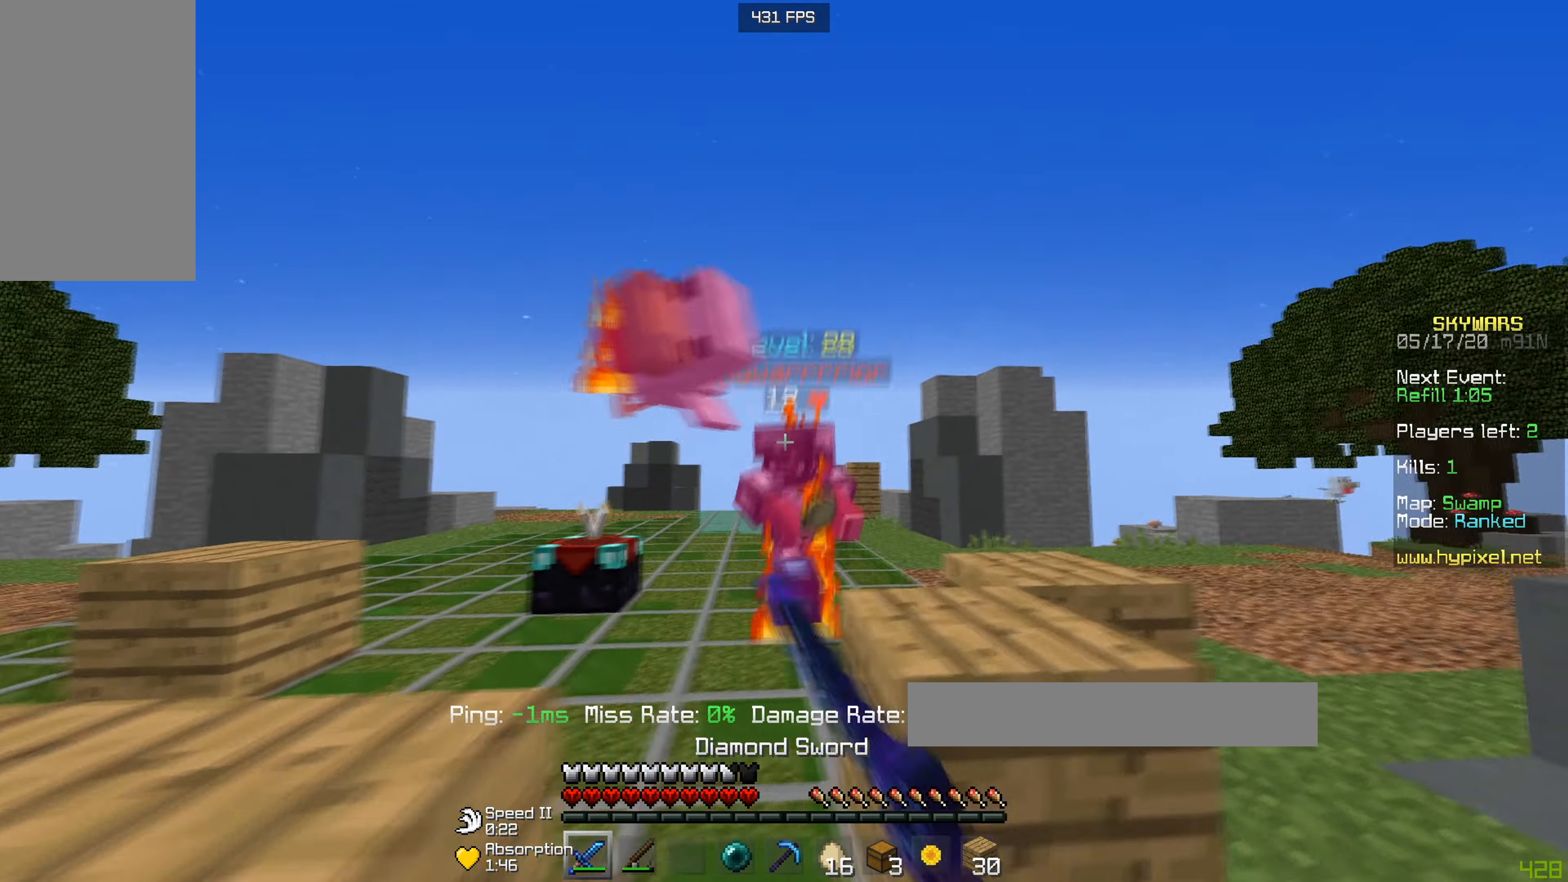
{"keys": ["a", "w"], "mouse": [], "events": [[67, "d", "up"], [83, "a", "down"], [367, "mouse_left", "up"]]}
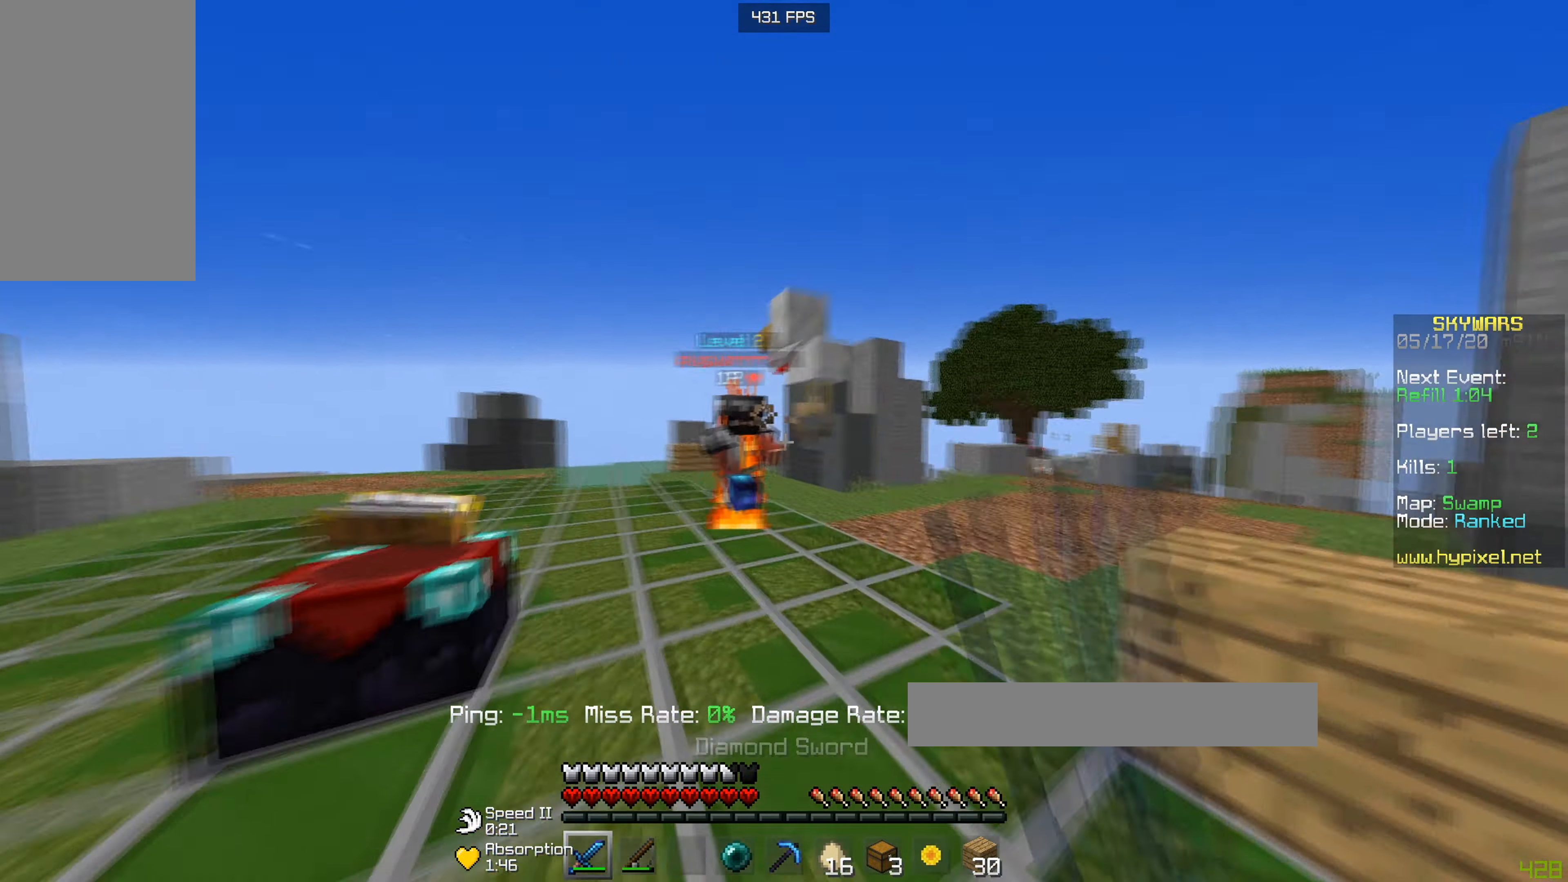
{"keys": ["d", "w"], "mouse": ["left"], "events": [[217, "mouse_left", "down"], [317, "a", "up"], [317, "d", "down"]]}
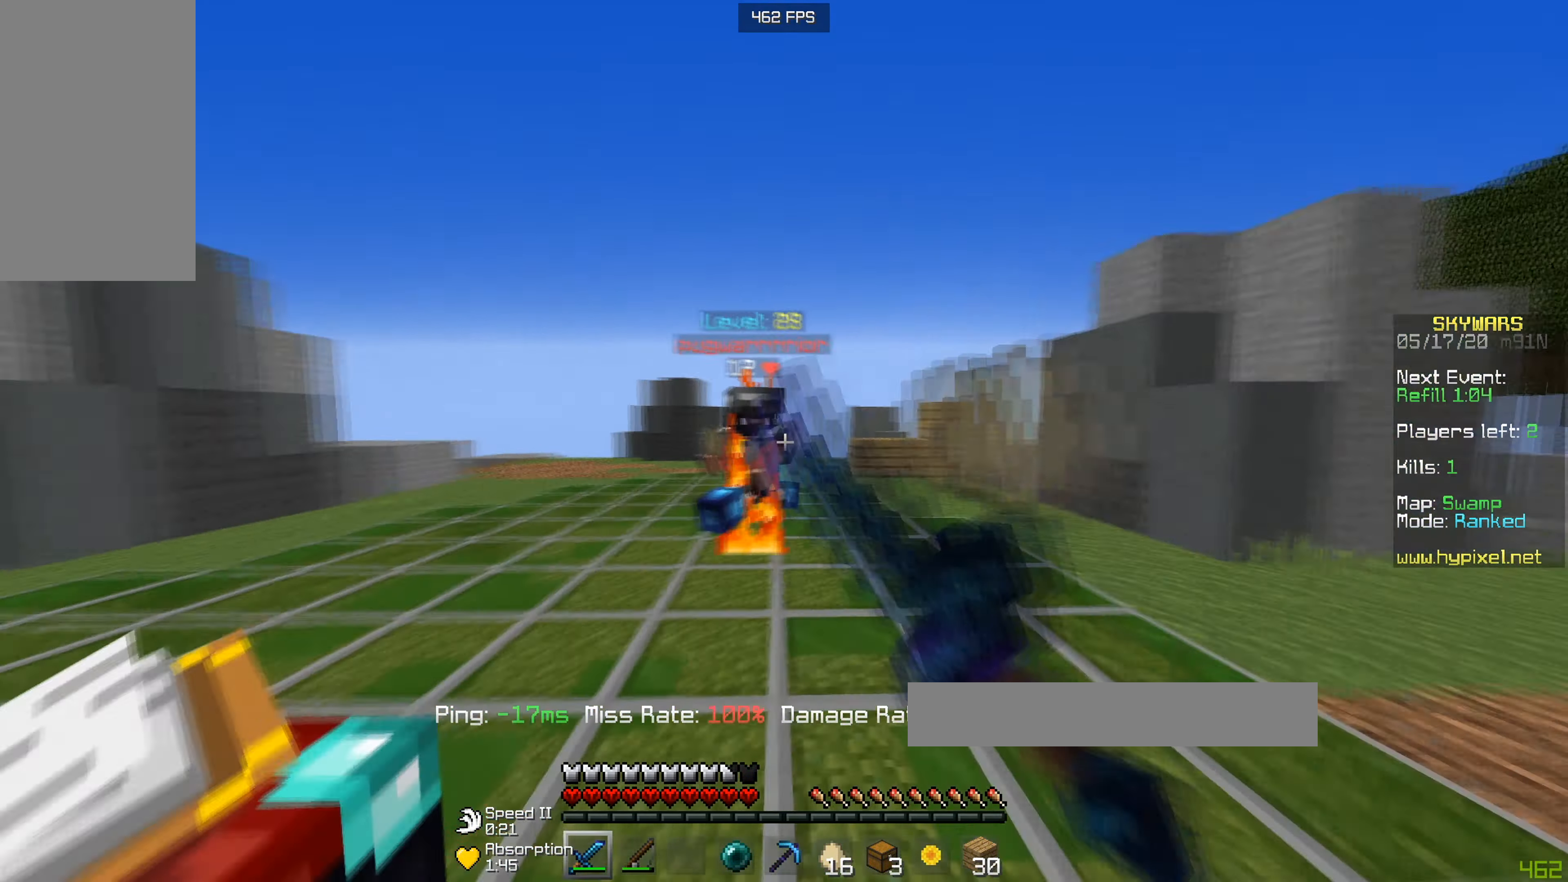
{"keys": ["a", "w"], "mouse": ["left"], "events": [[234, "a", "down"], [267, "d", "up"], [417, "mouse_left", "up"], [484, "mouse_left", "down"]]}
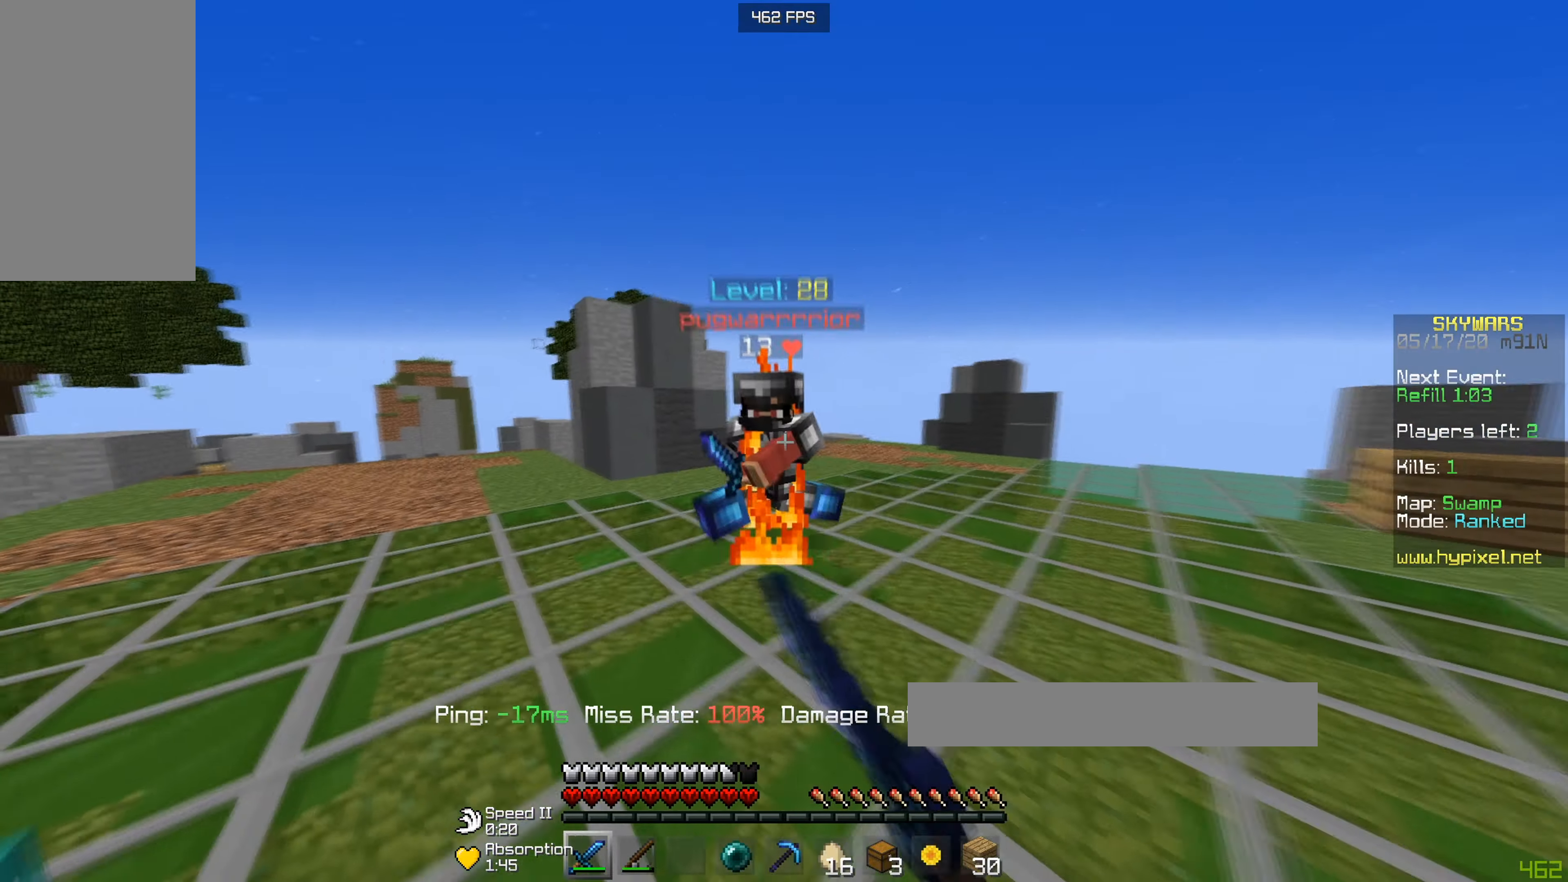
{"keys": ["a", "w"], "mouse": ["left"], "events": []}
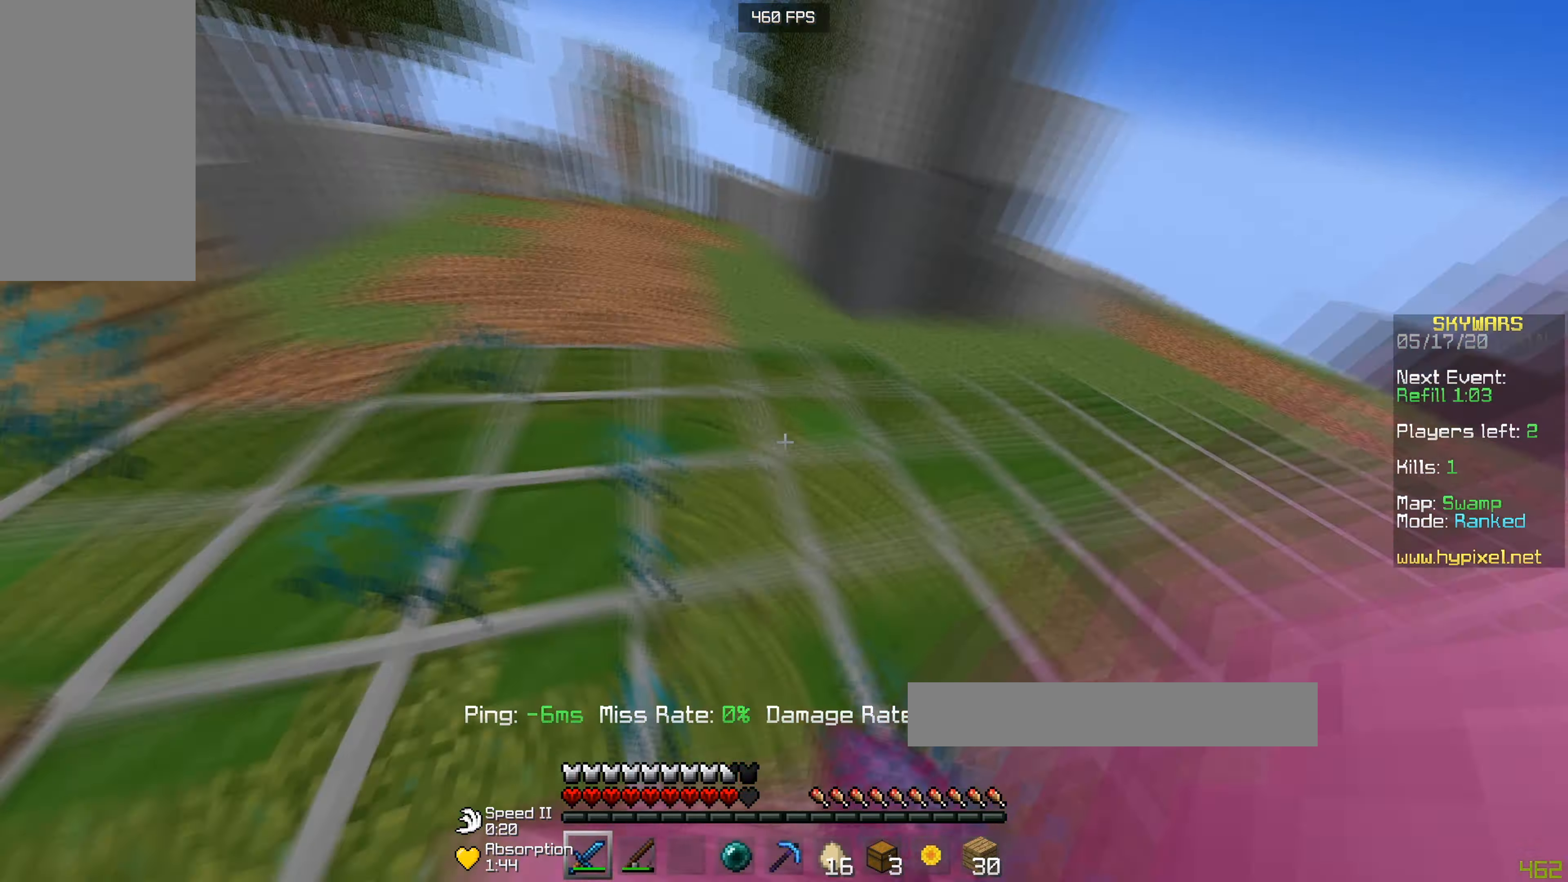
{"keys": ["a", "w"], "mouse": ["left"], "events": [[67, "mouse_left", "up"], [117, "mouse_left", "down"]]}
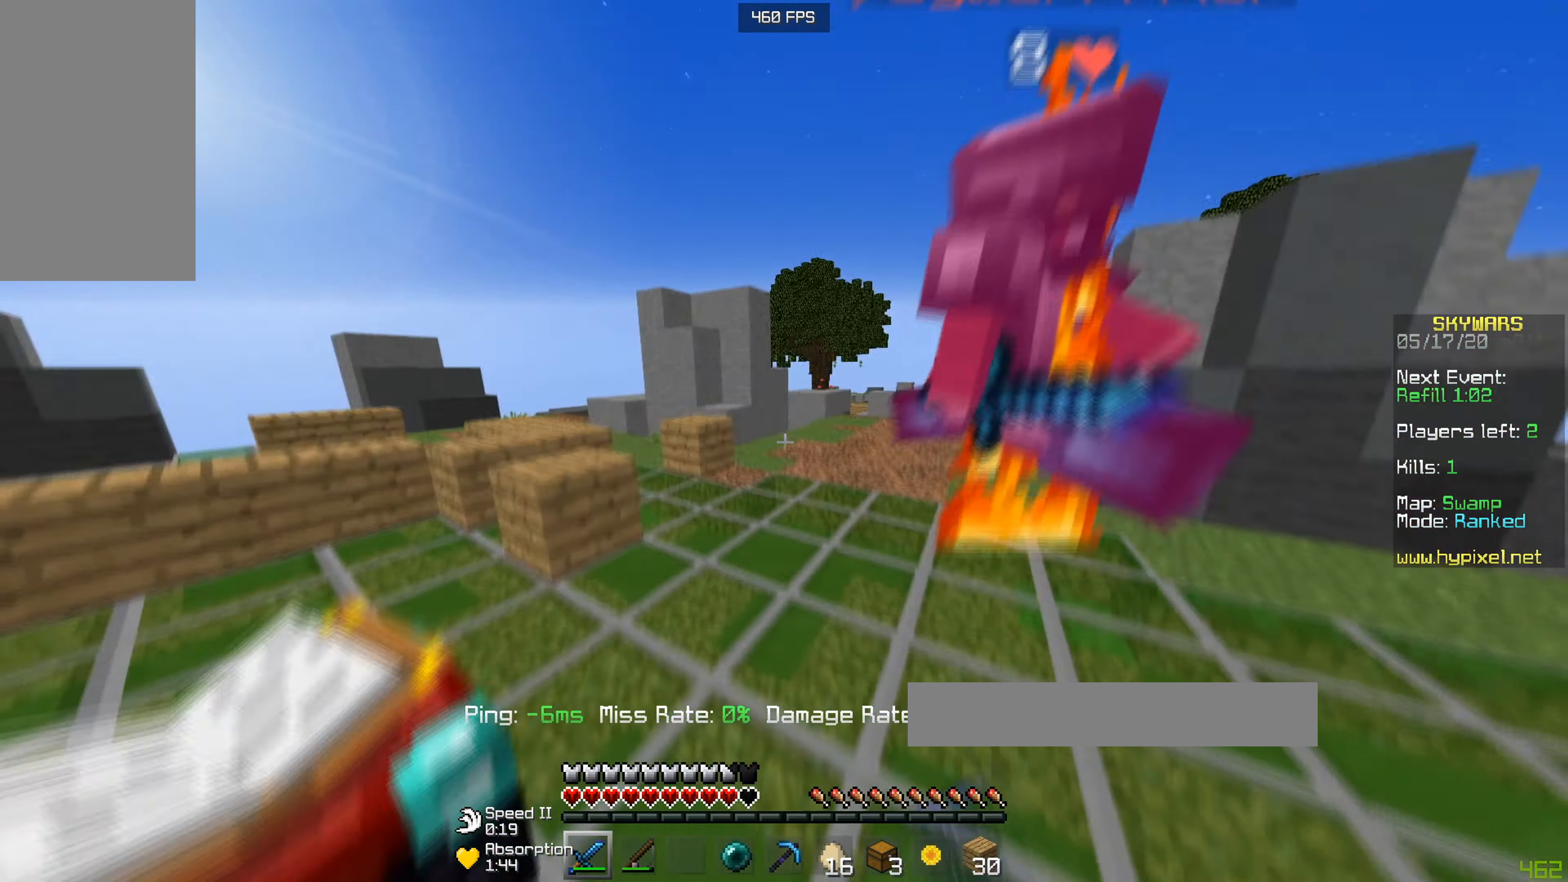
{"keys": ["d", "w"], "mouse": ["right"], "events": [[100, "a", "up"], [167, "d", "down"], [267, "mouse_left", "up"], [467, "mouse_right", "down"]]}
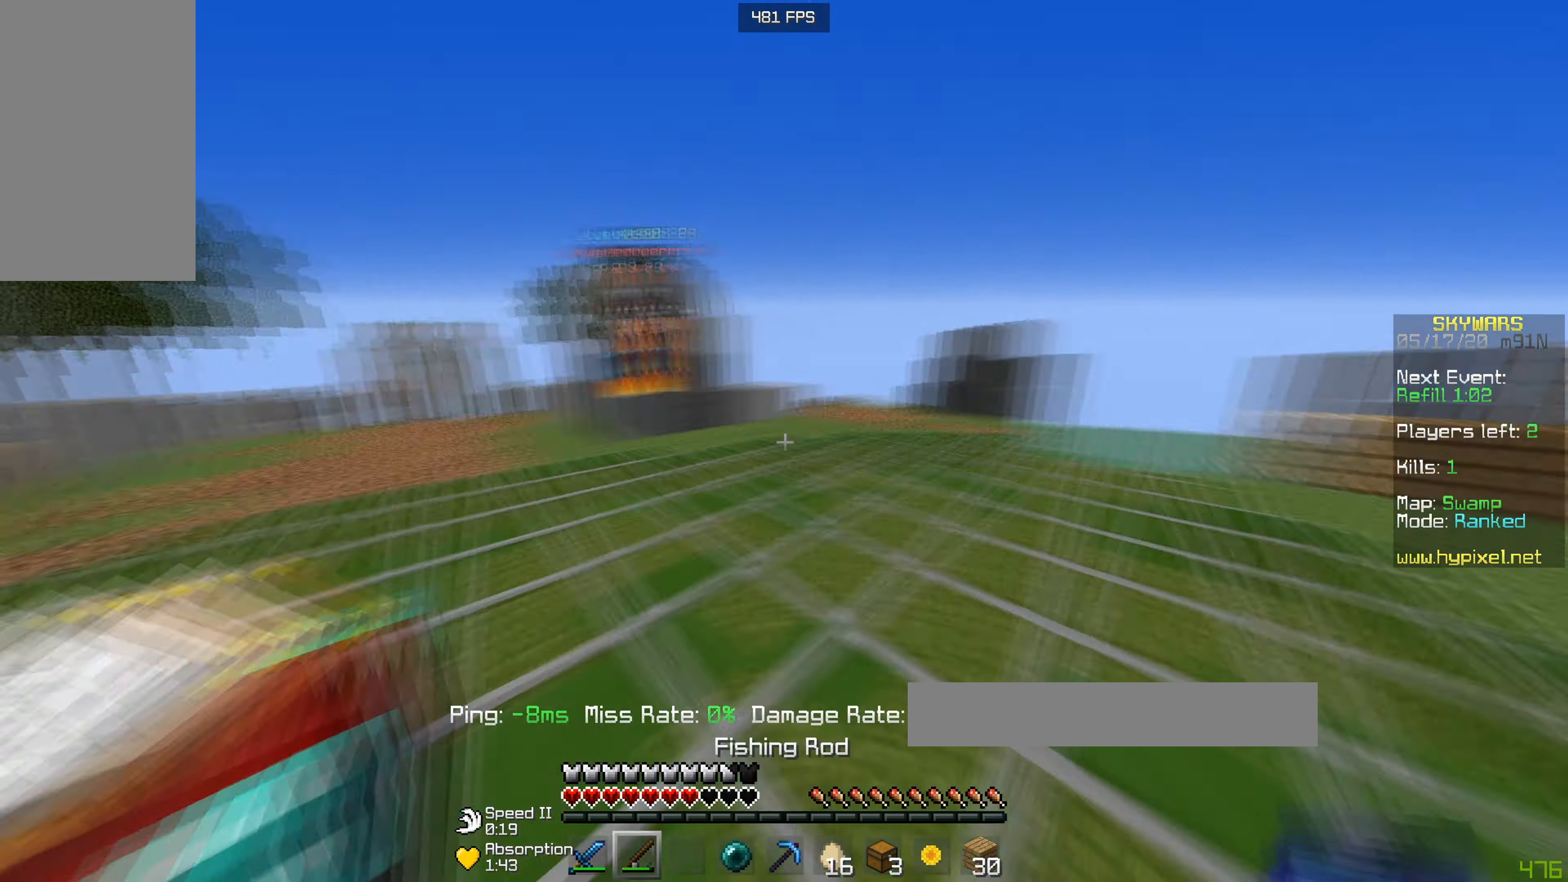
{"keys": ["w"], "mouse": ["left"], "events": [[117, "mouse_right", "up"], [167, "mouse_left", "down"], [317, "d", "up"]]}
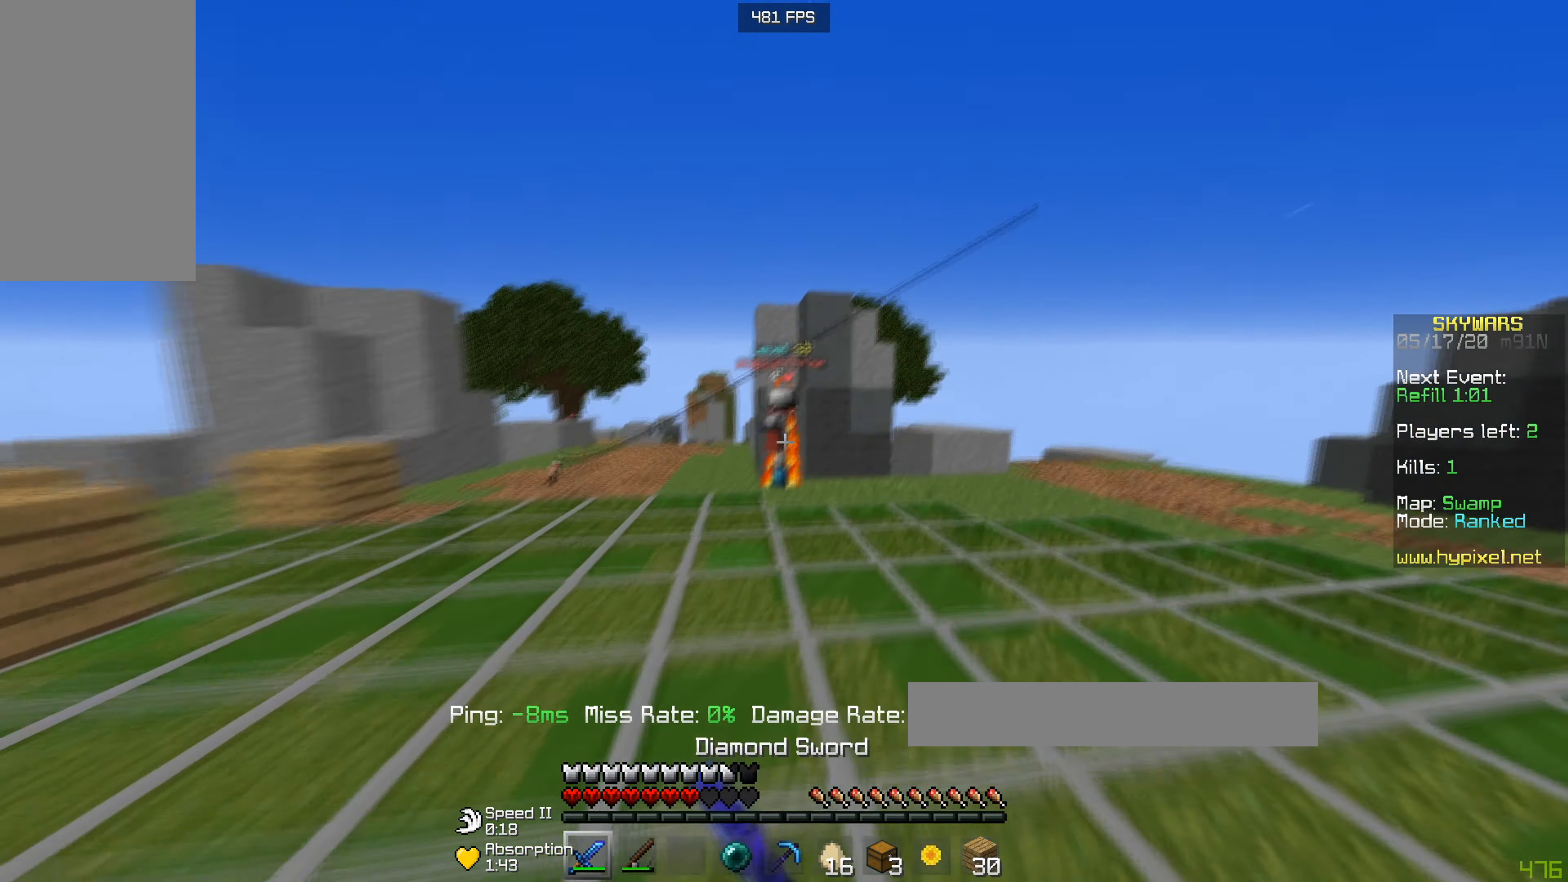
{"keys": ["w"], "mouse": ["left"], "events": [[16, "d", "down"], [66, "mouse_left", "up"], [117, "mouse_right", "down"], [150, "d", "up"], [267, "mouse_right", "up"], [317, "mouse_left", "down"]]}
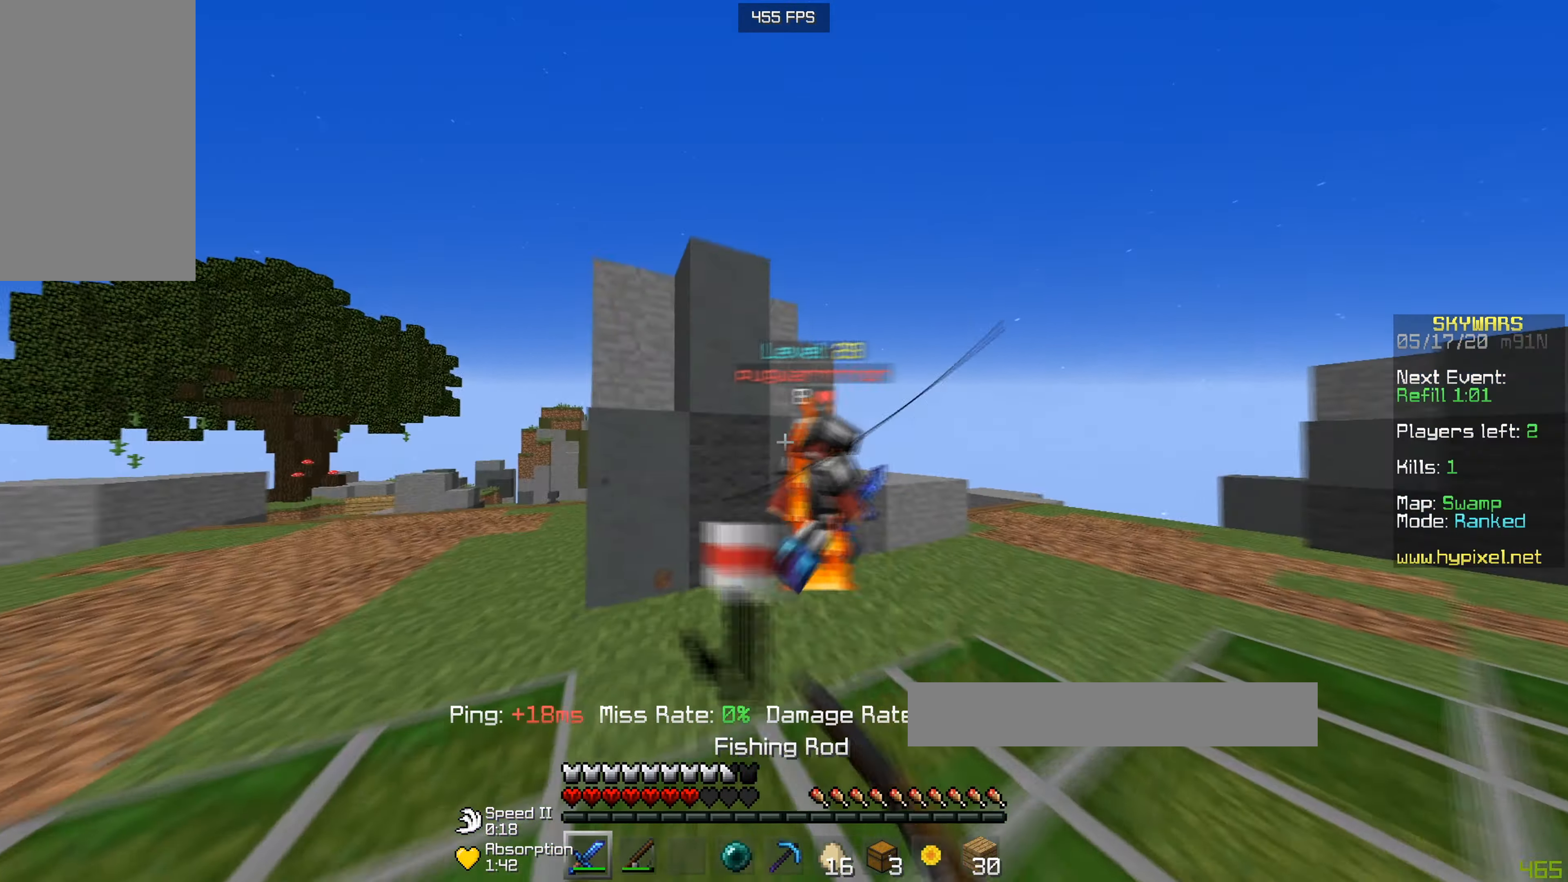
{"keys": ["w"], "mouse": ["left"], "events": [[17, "d", "down"], [200, "d", "up"]]}
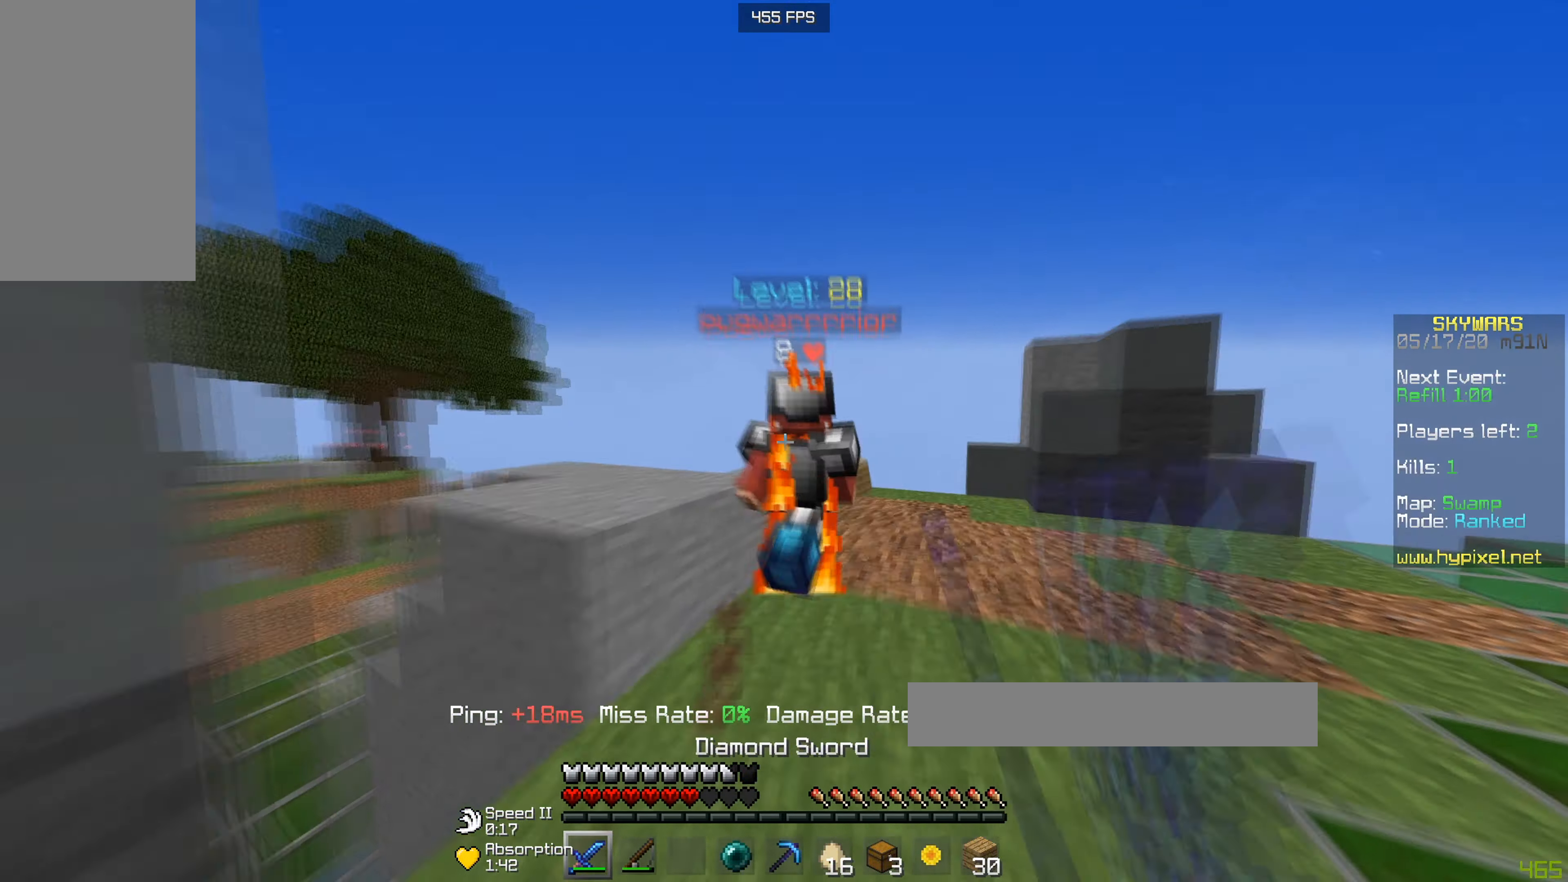
{"keys": ["d", "w"], "mouse": ["left"], "events": [[417, "d", "down"]]}
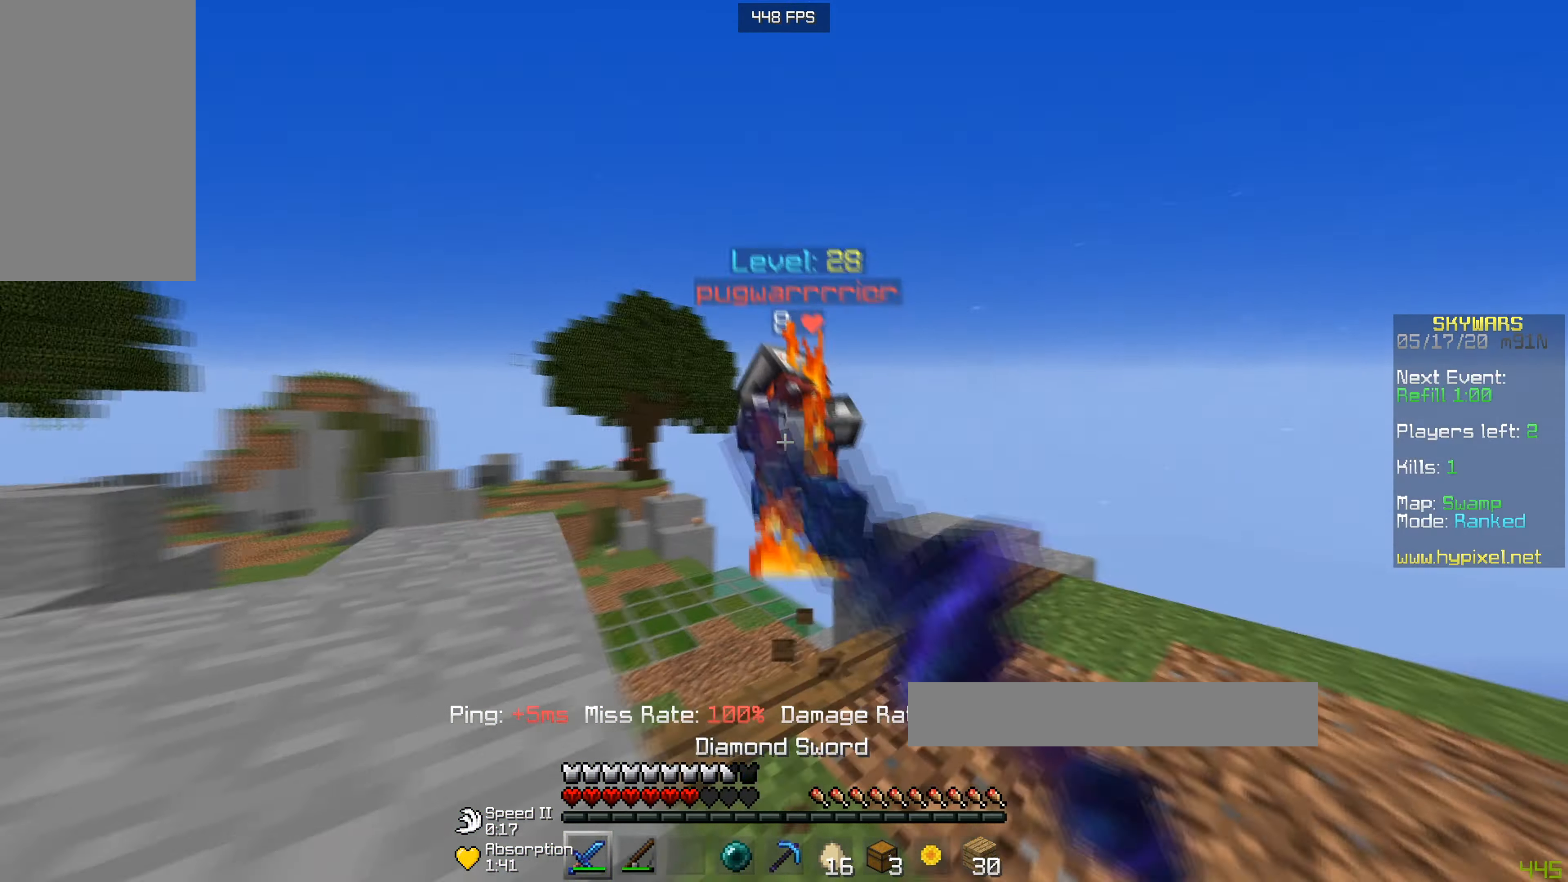
{"keys": ["w"], "mouse": ["left"], "events": [[117, "d", "up"]]}
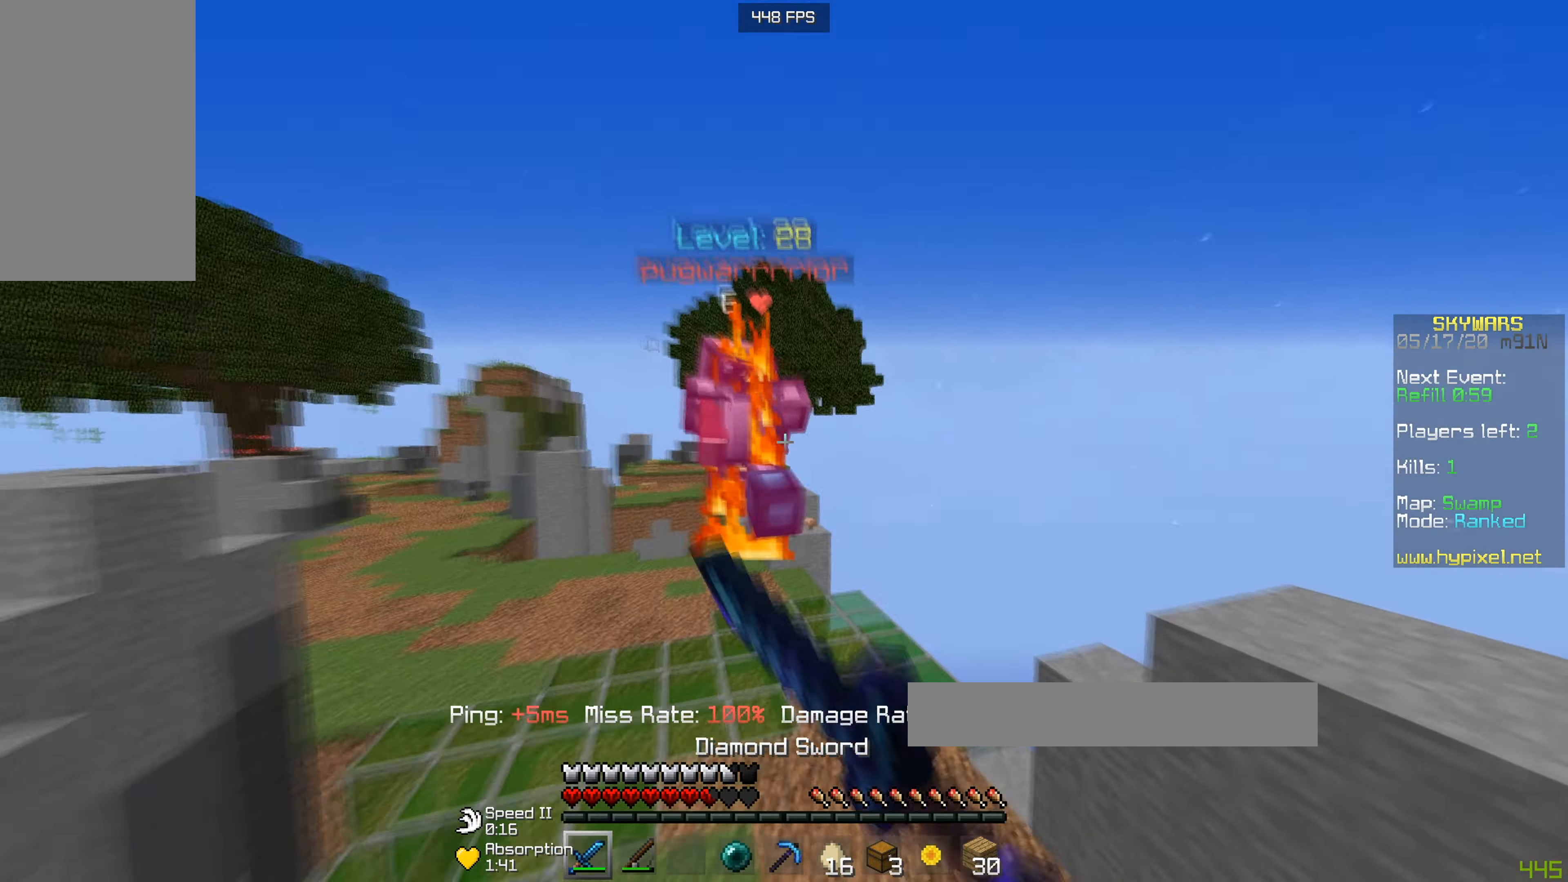
{"keys": ["a", "w"], "mouse": [], "events": [[367, "mouse_left", "up"], [467, "a", "down"]]}
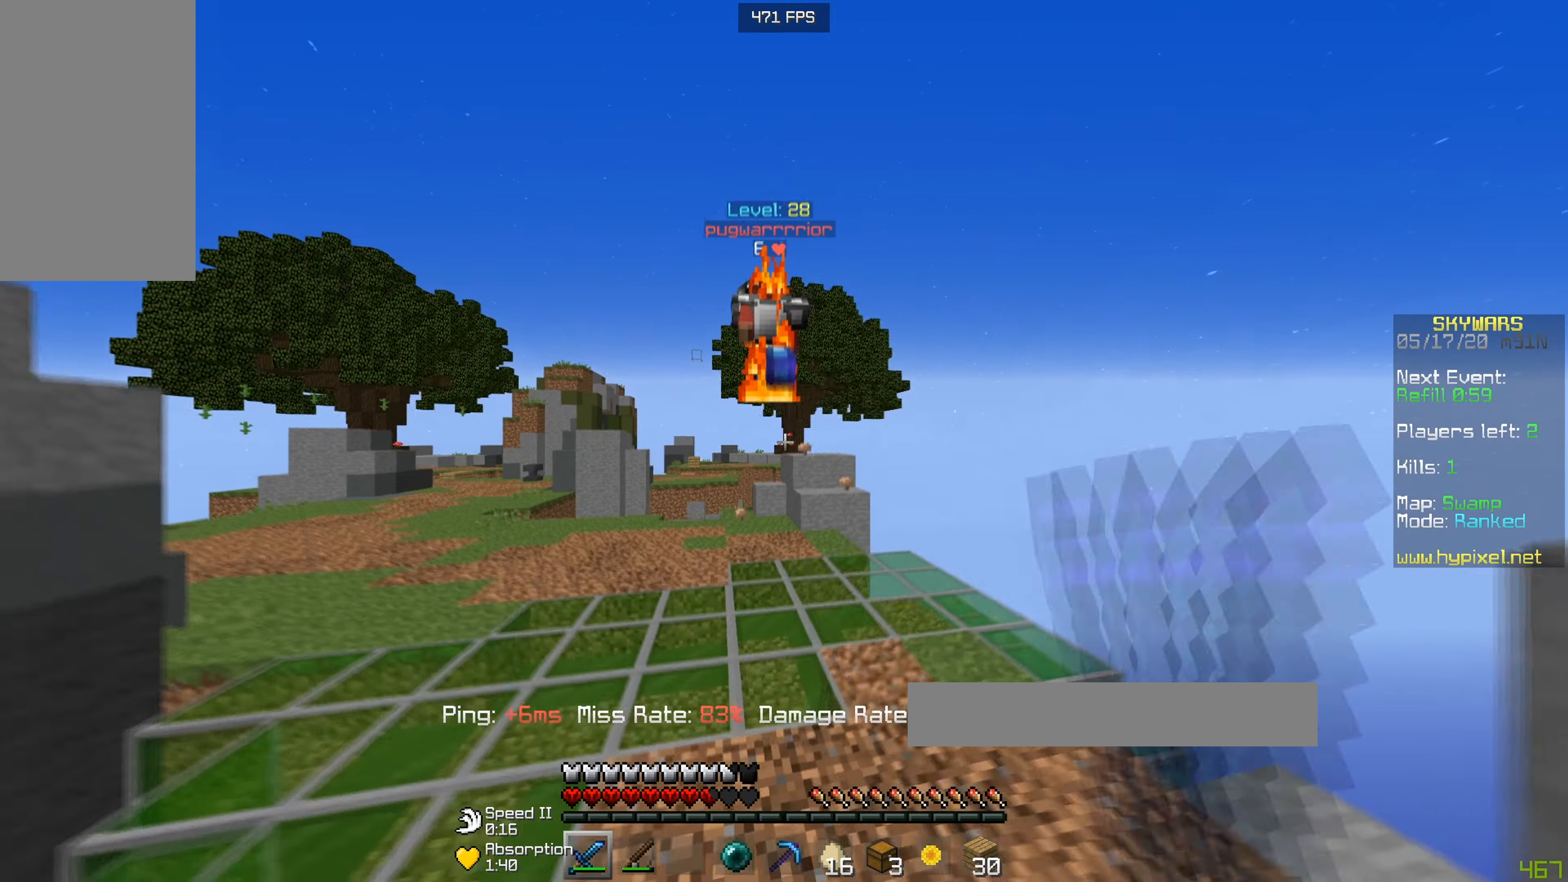
{"keys": ["a", "w"], "mouse": ["left"], "events": [[17, "mouse_left", "down"]]}
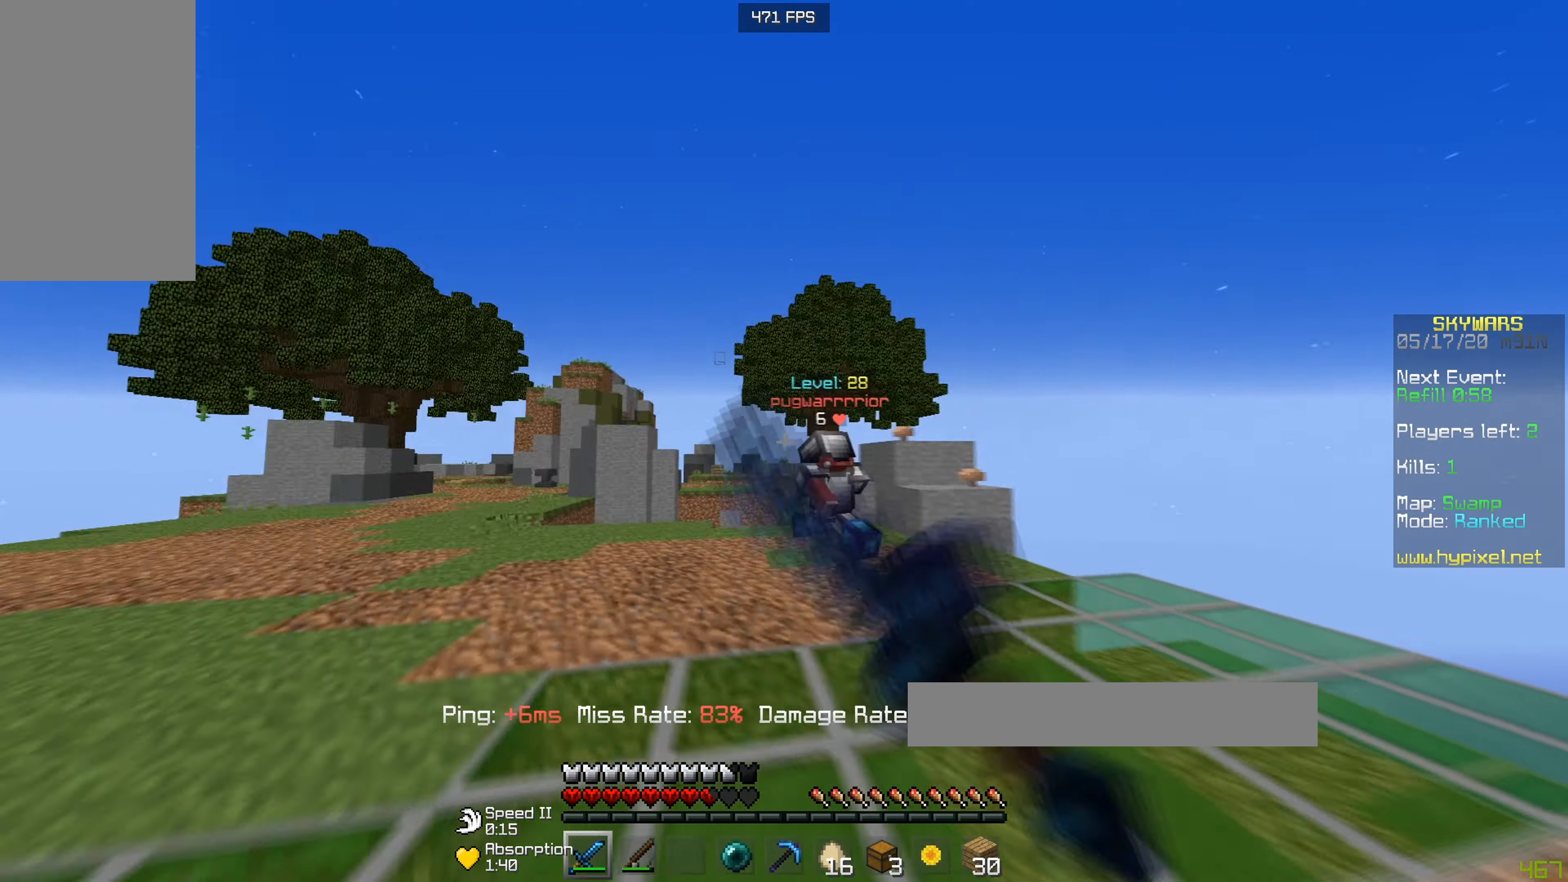
{"keys": ["a", "w"], "mouse": ["left"], "events": []}
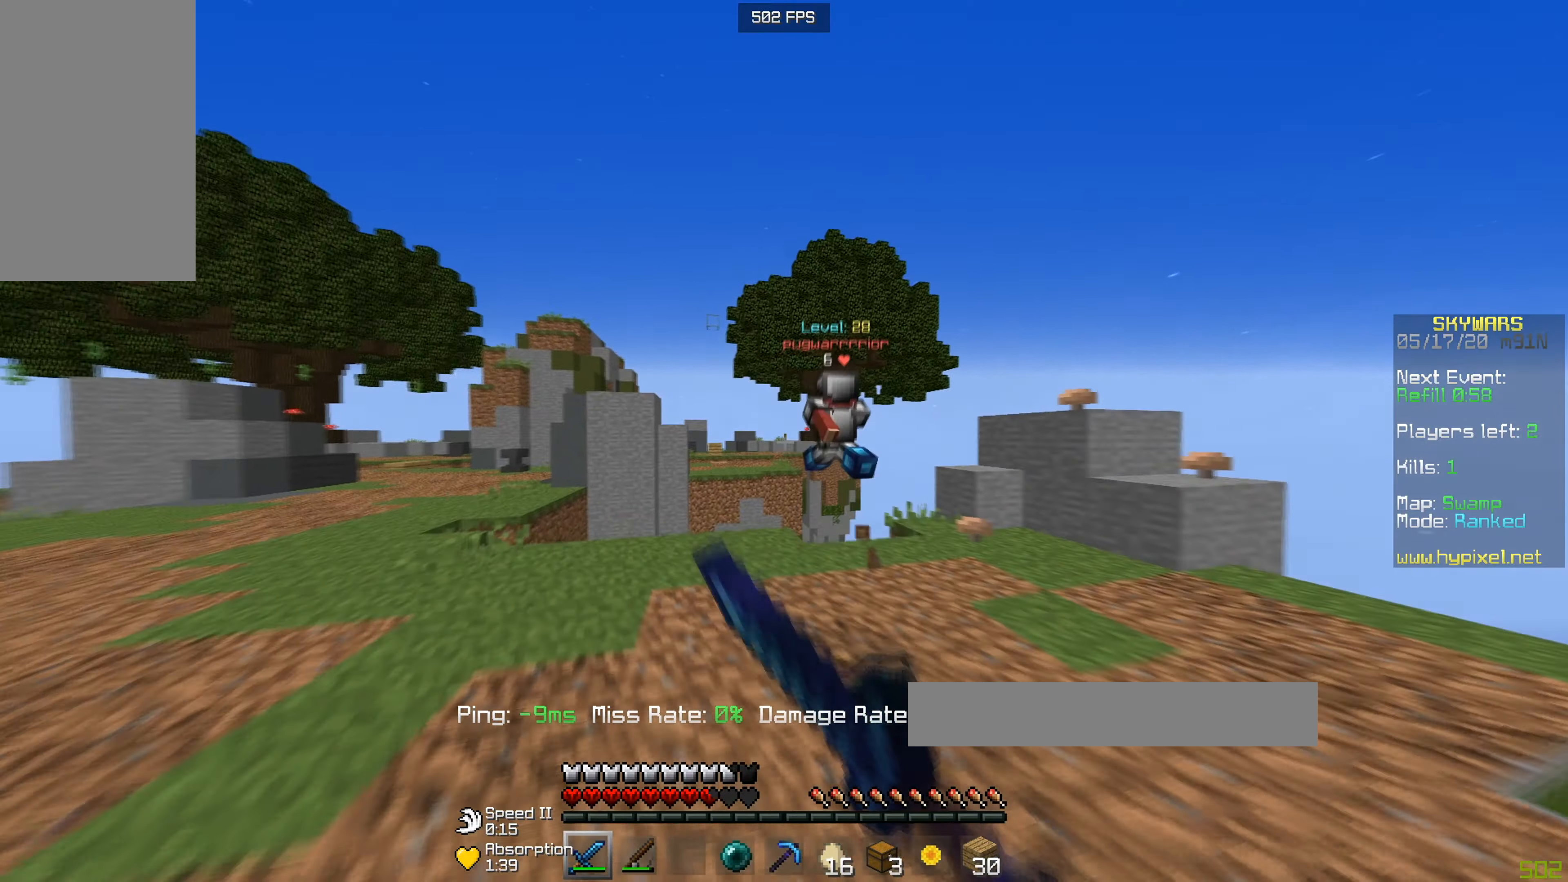
{"keys": ["a", "w"], "mouse": [], "events": [[317, "mouse_left", "up"]]}
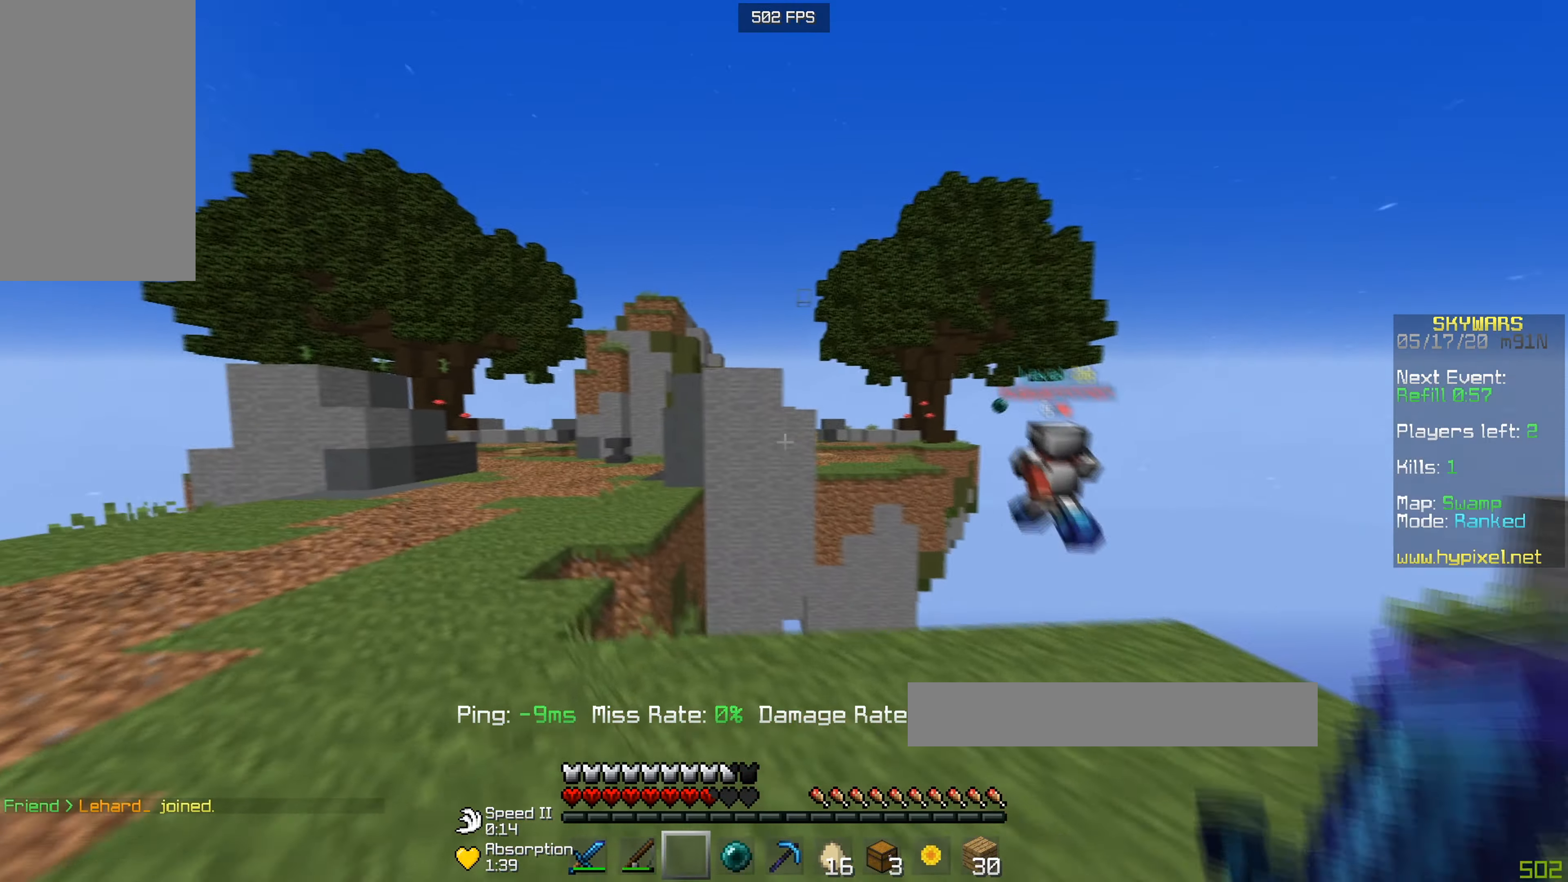
{"keys": ["a", "w"], "mouse": [], "events": []}
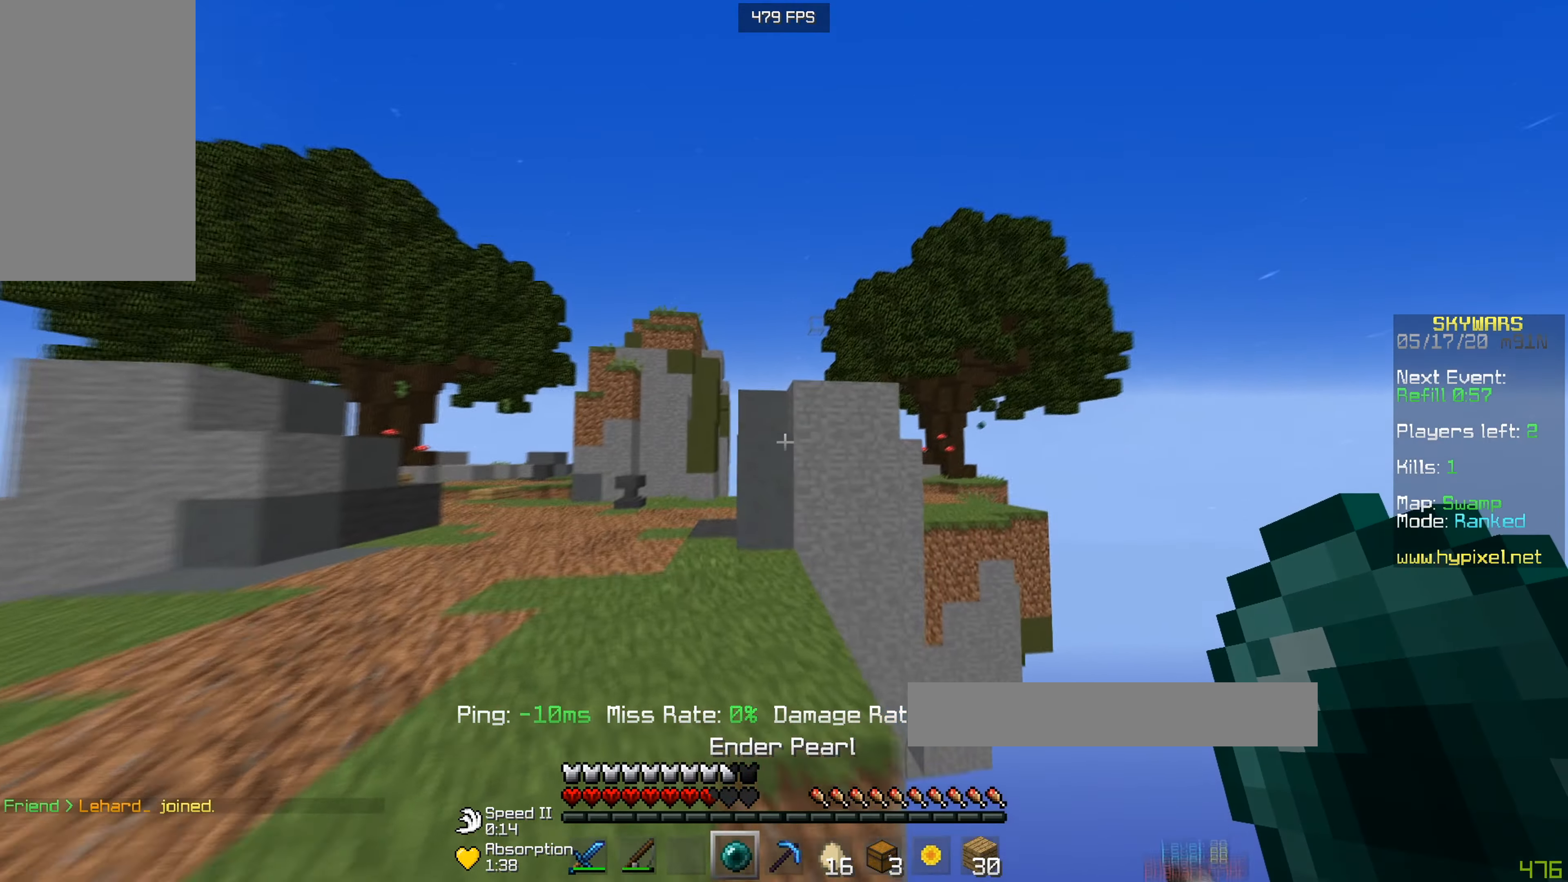
{"keys": ["w"], "mouse": [], "events": [[333, "a", "up"]]}